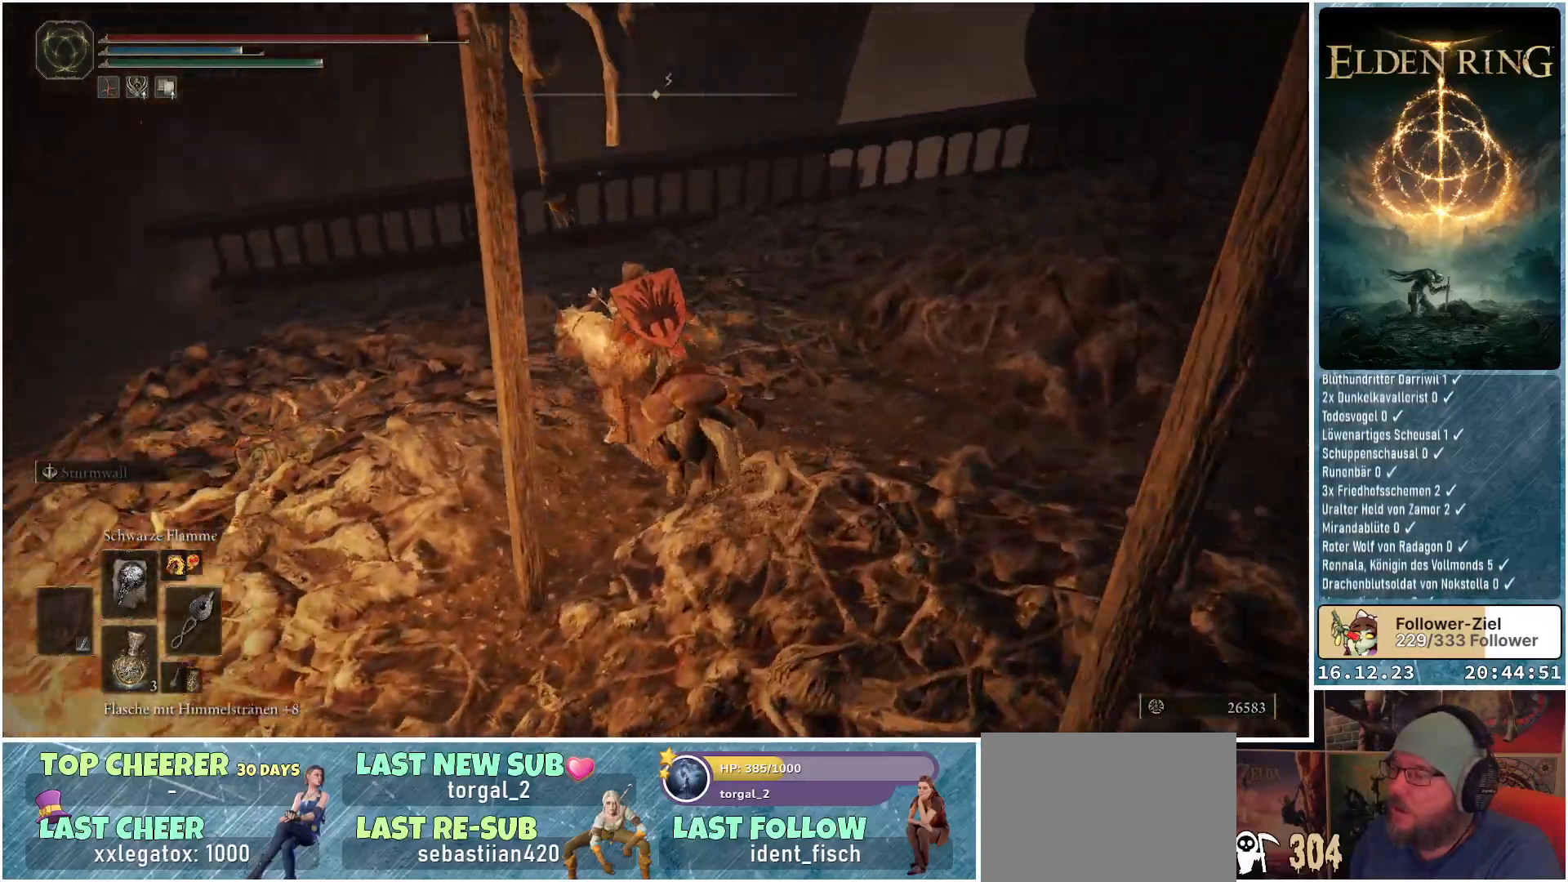
Gameplay with a controller (Xbox layout); each line is a JSON object with the inputs held at the frame after it. "events" lists button and stick changes between this image and that frame as [ms after this image, input, new state], when the widget could be followed in between.
{"buttons": [], "left_stick": "up", "right_stick": "down-left", "events": [[283, "left_stick", "up"]]}
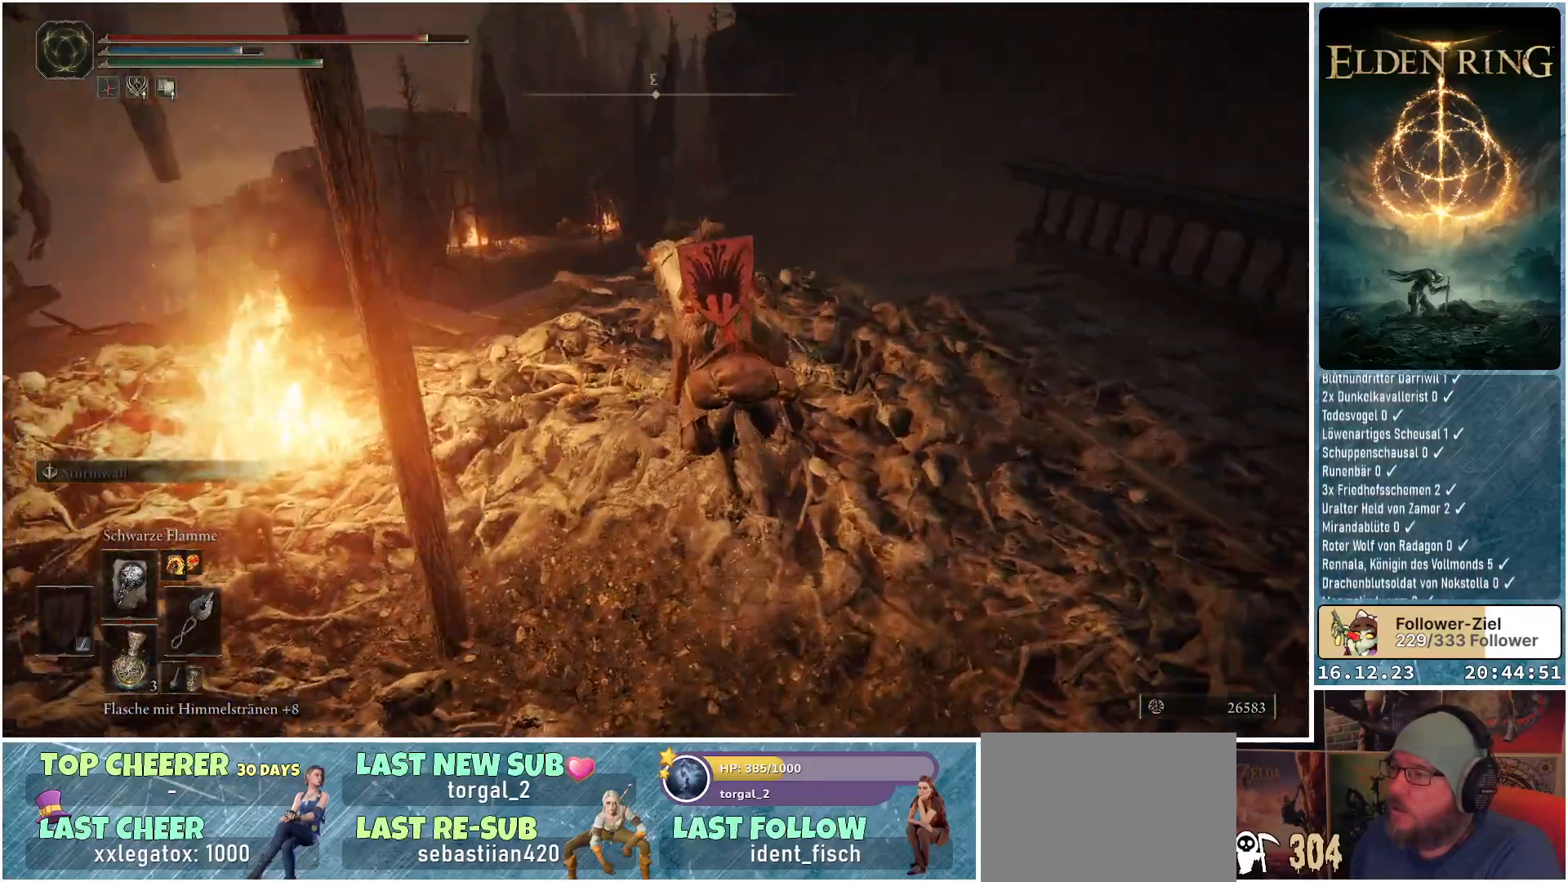
{"buttons": [], "left_stick": "up", "right_stick": "down-left", "events": []}
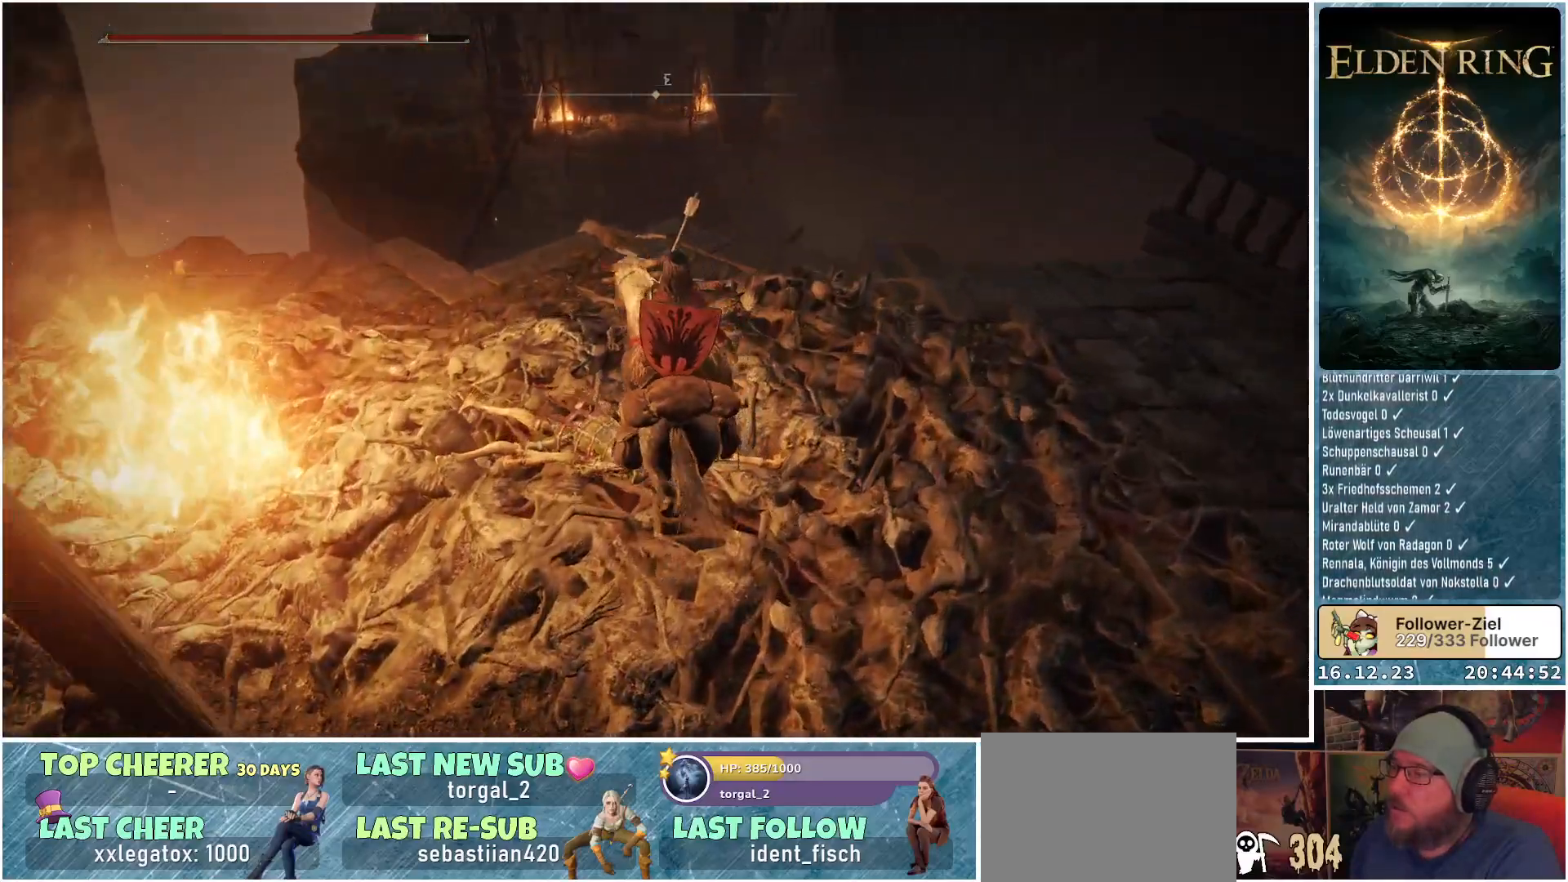
{"buttons": [], "left_stick": "up", "right_stick": "center", "events": [[250, "right_stick", "center"]]}
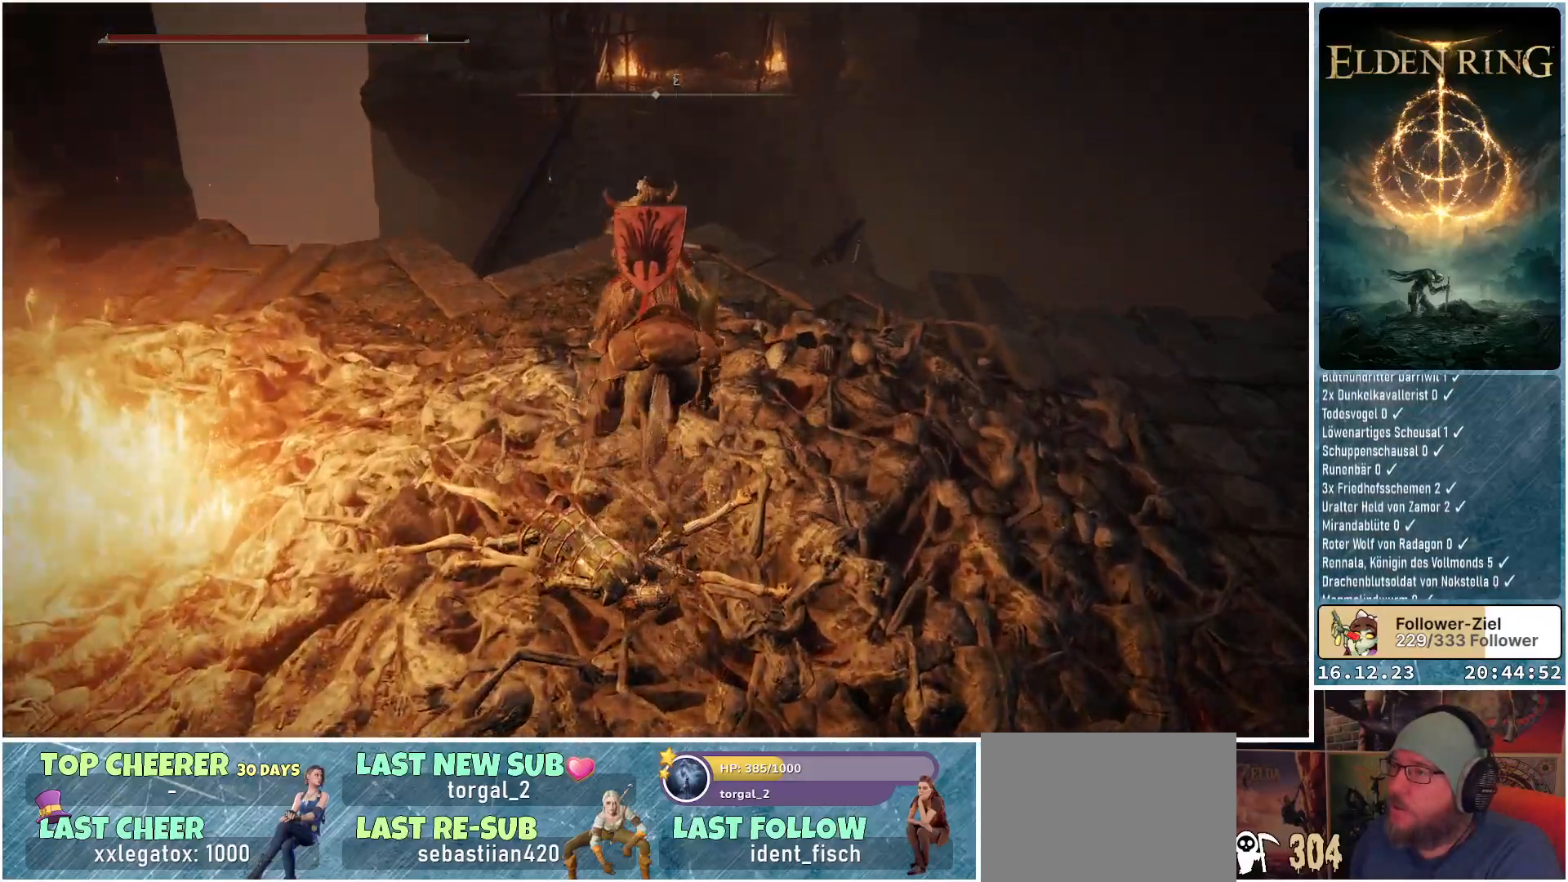
{"buttons": [], "left_stick": "up", "right_stick": "down-right", "events": [[167, "right_stick", "down-right"]]}
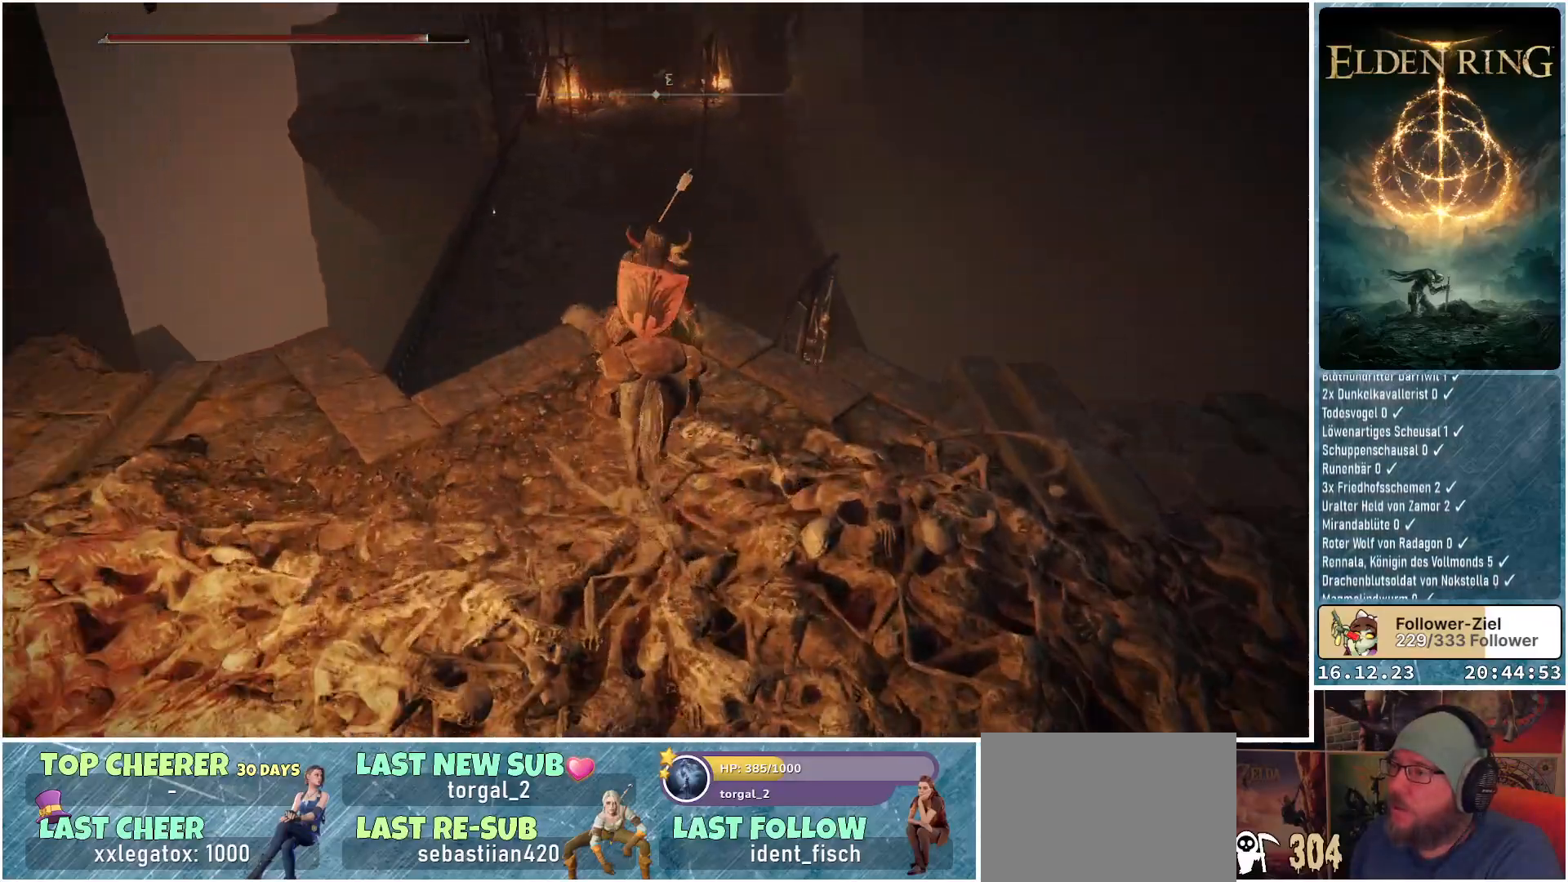
{"buttons": [], "left_stick": "up", "right_stick": "down", "events": [[267, "right_stick", "down"]]}
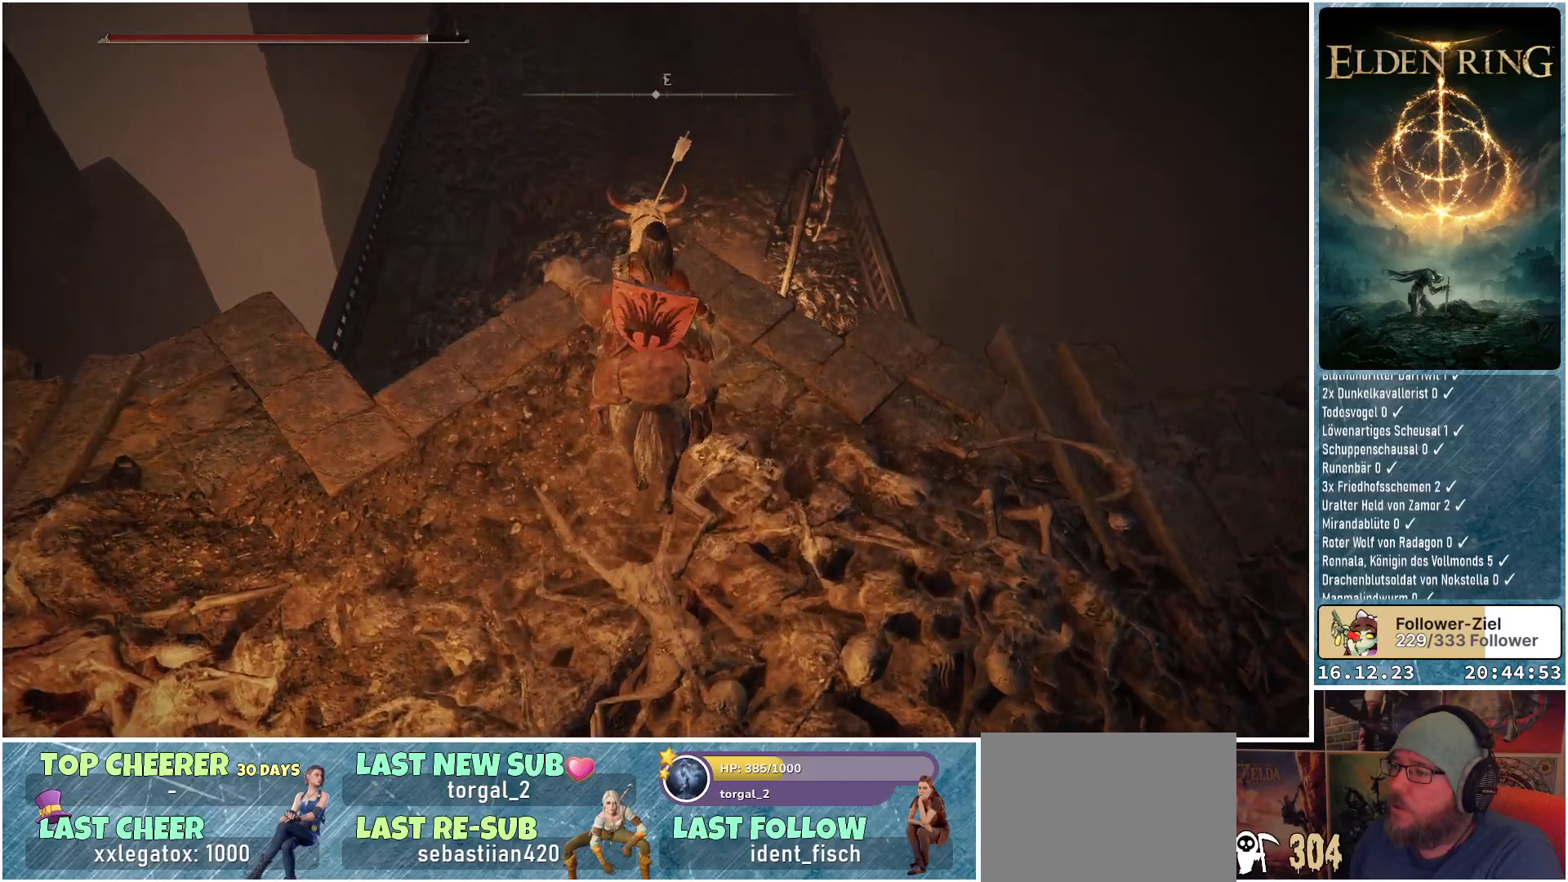
{"buttons": [], "left_stick": "up", "right_stick": "down", "events": [[167, "left_stick", "center"], [483, "left_stick", "up"]]}
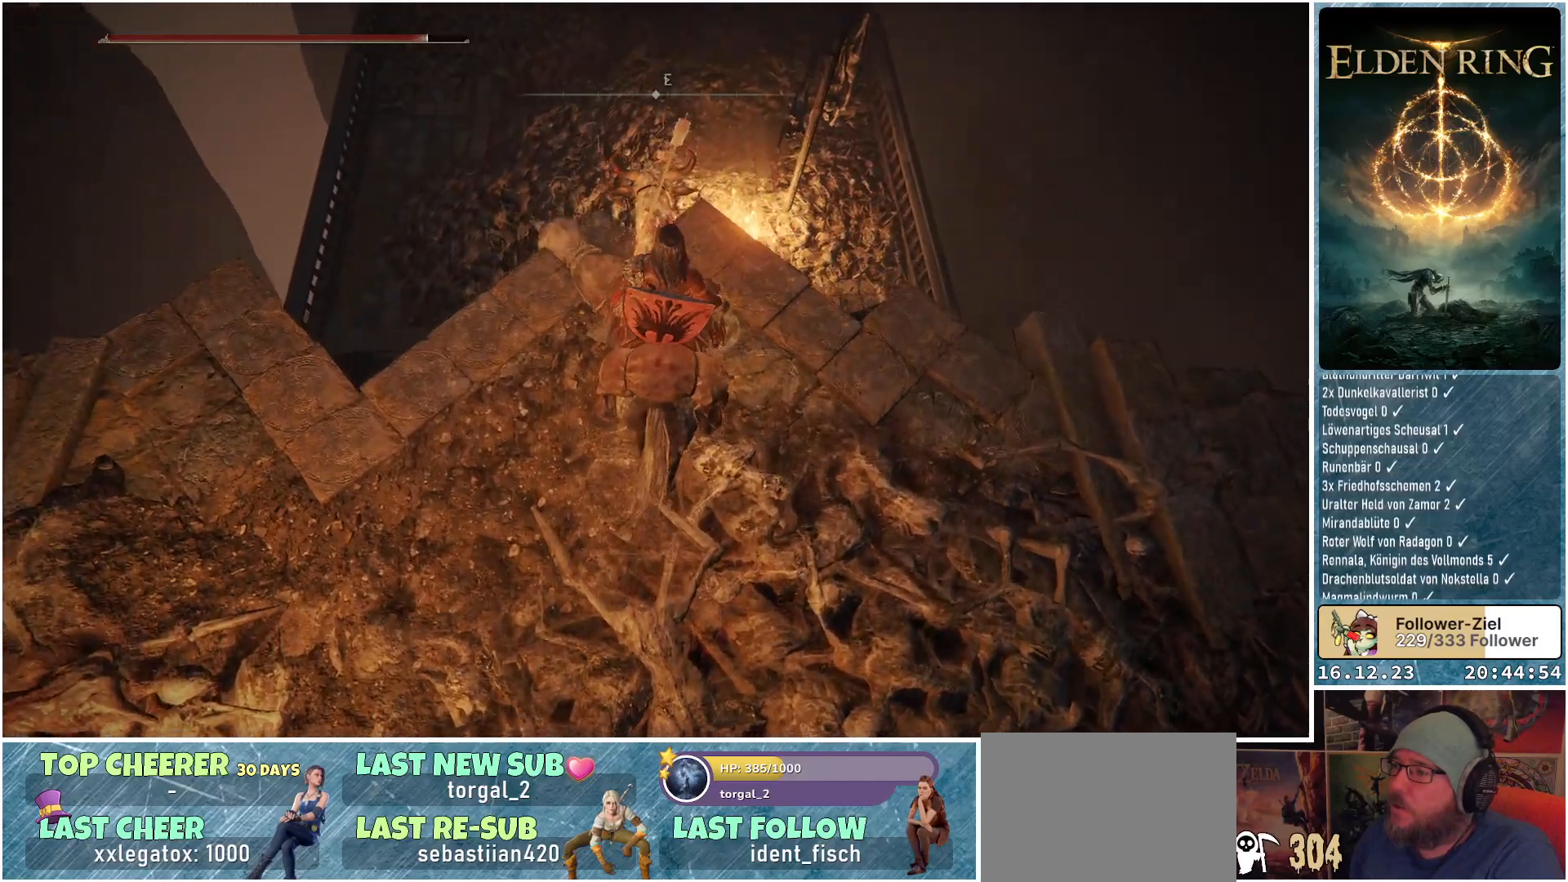
{"buttons": [], "left_stick": "center", "right_stick": "down-right", "events": [[150, "right_stick", "down-right"], [250, "left_stick", "center"]]}
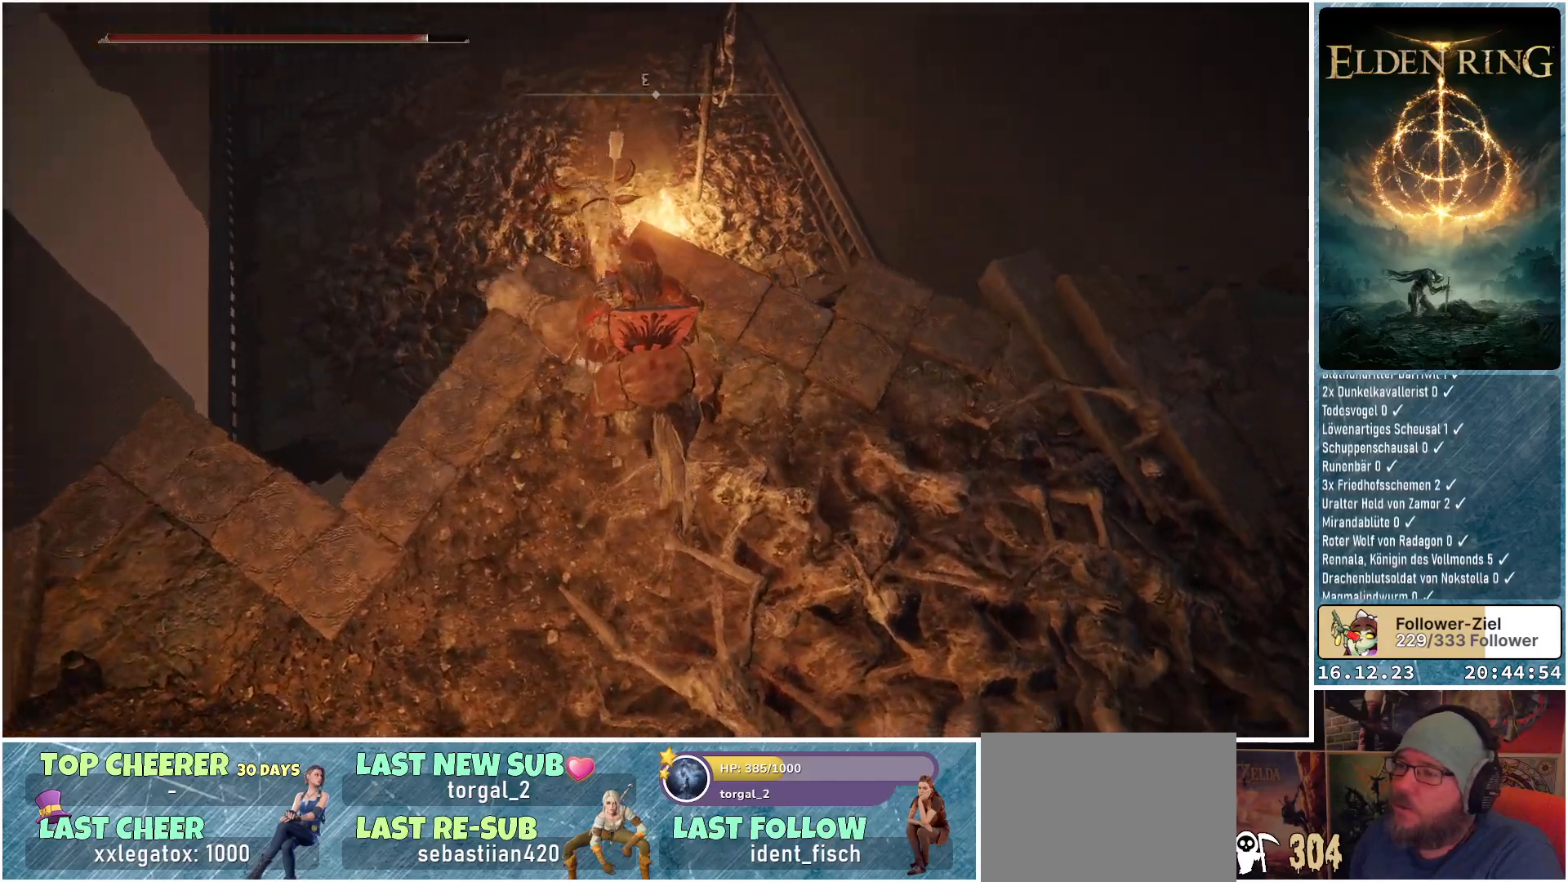
{"buttons": [], "left_stick": "center", "right_stick": "down-right", "events": []}
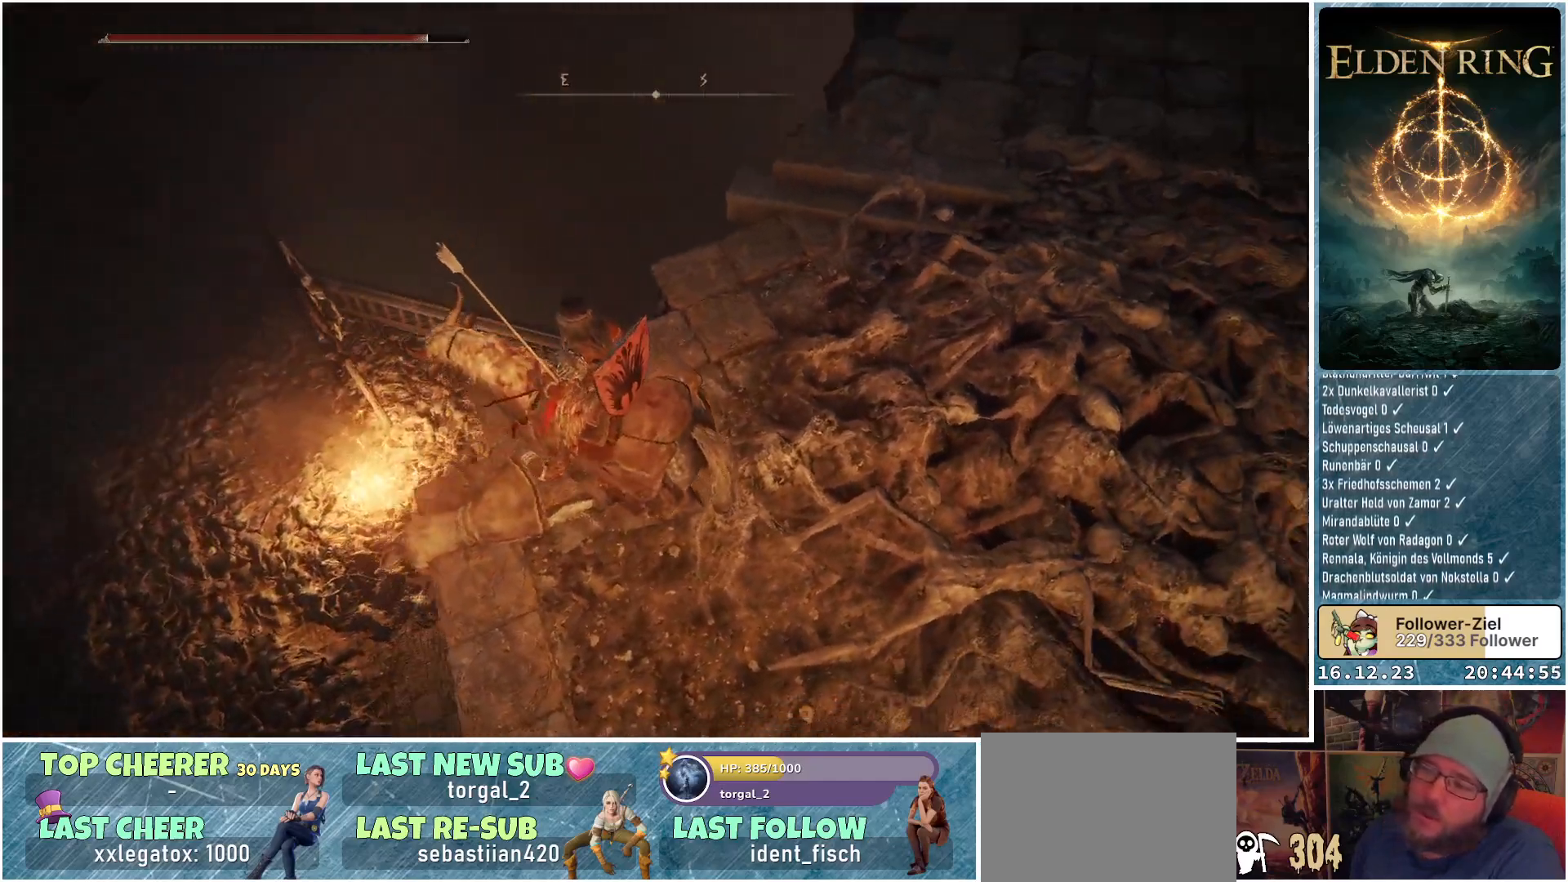
{"buttons": [], "left_stick": "center", "right_stick": "right", "events": [[400, "right_stick", "right"]]}
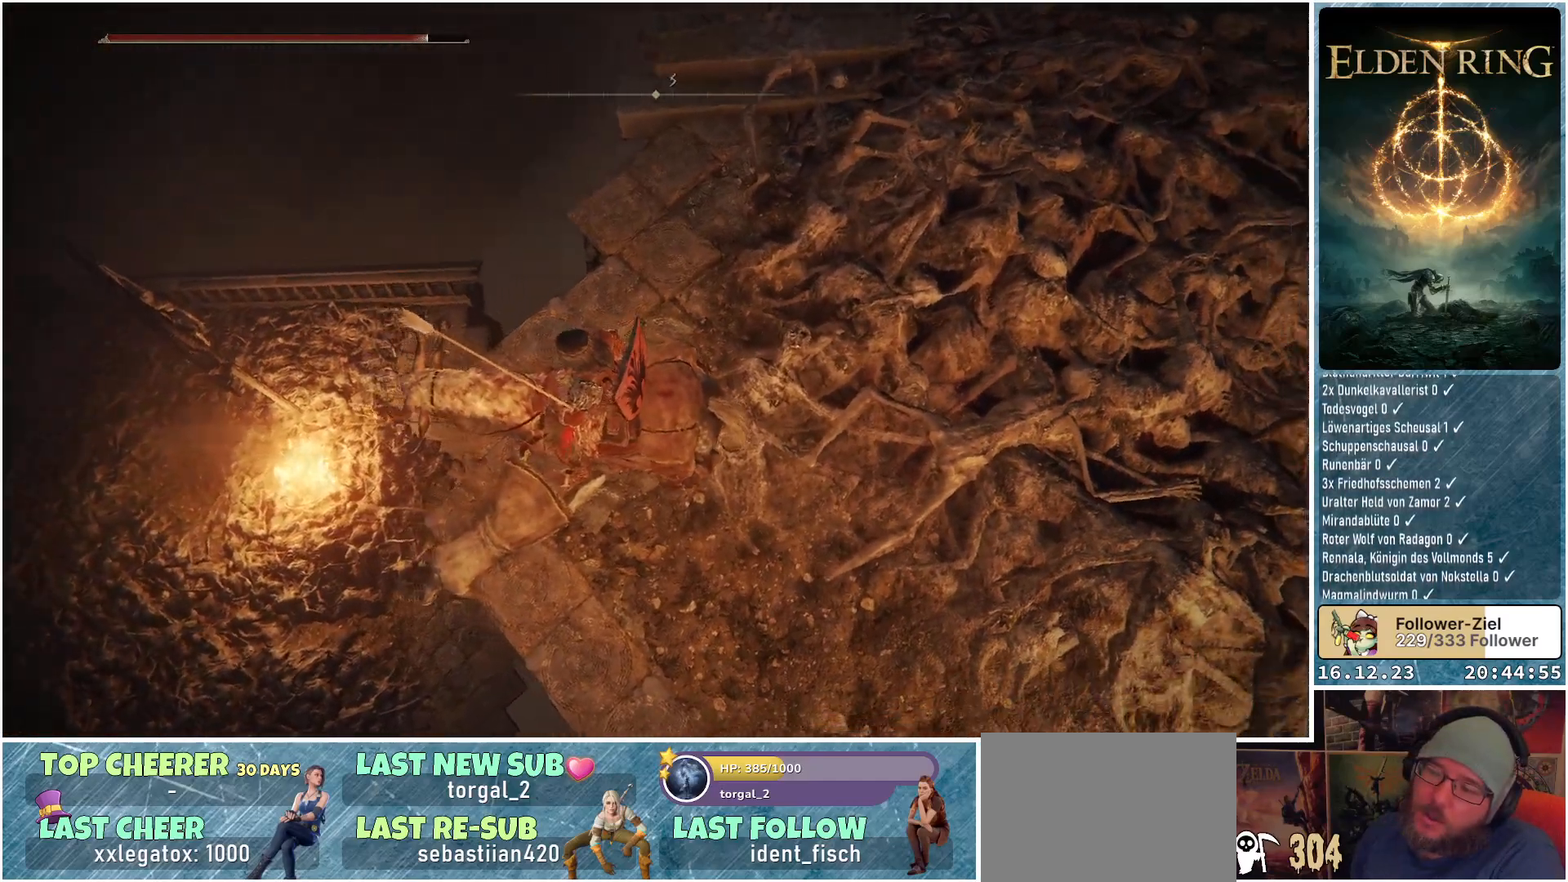
{"buttons": [], "left_stick": "center", "right_stick": "right", "events": []}
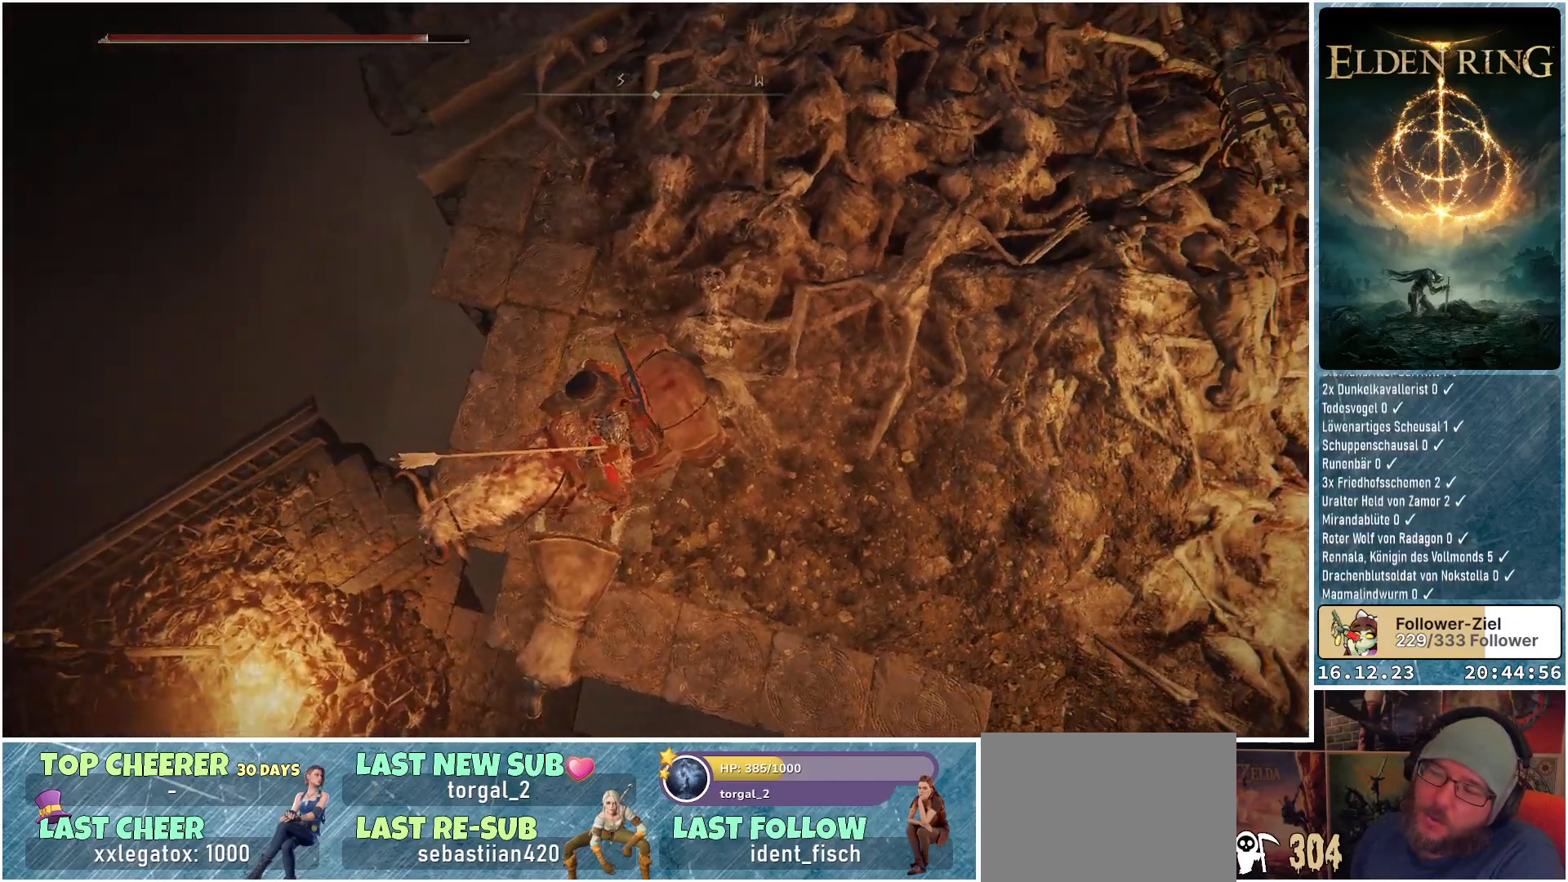
{"buttons": [], "left_stick": "center", "right_stick": "left", "events": [[67, "right_stick", "center"], [467, "right_stick", "left"]]}
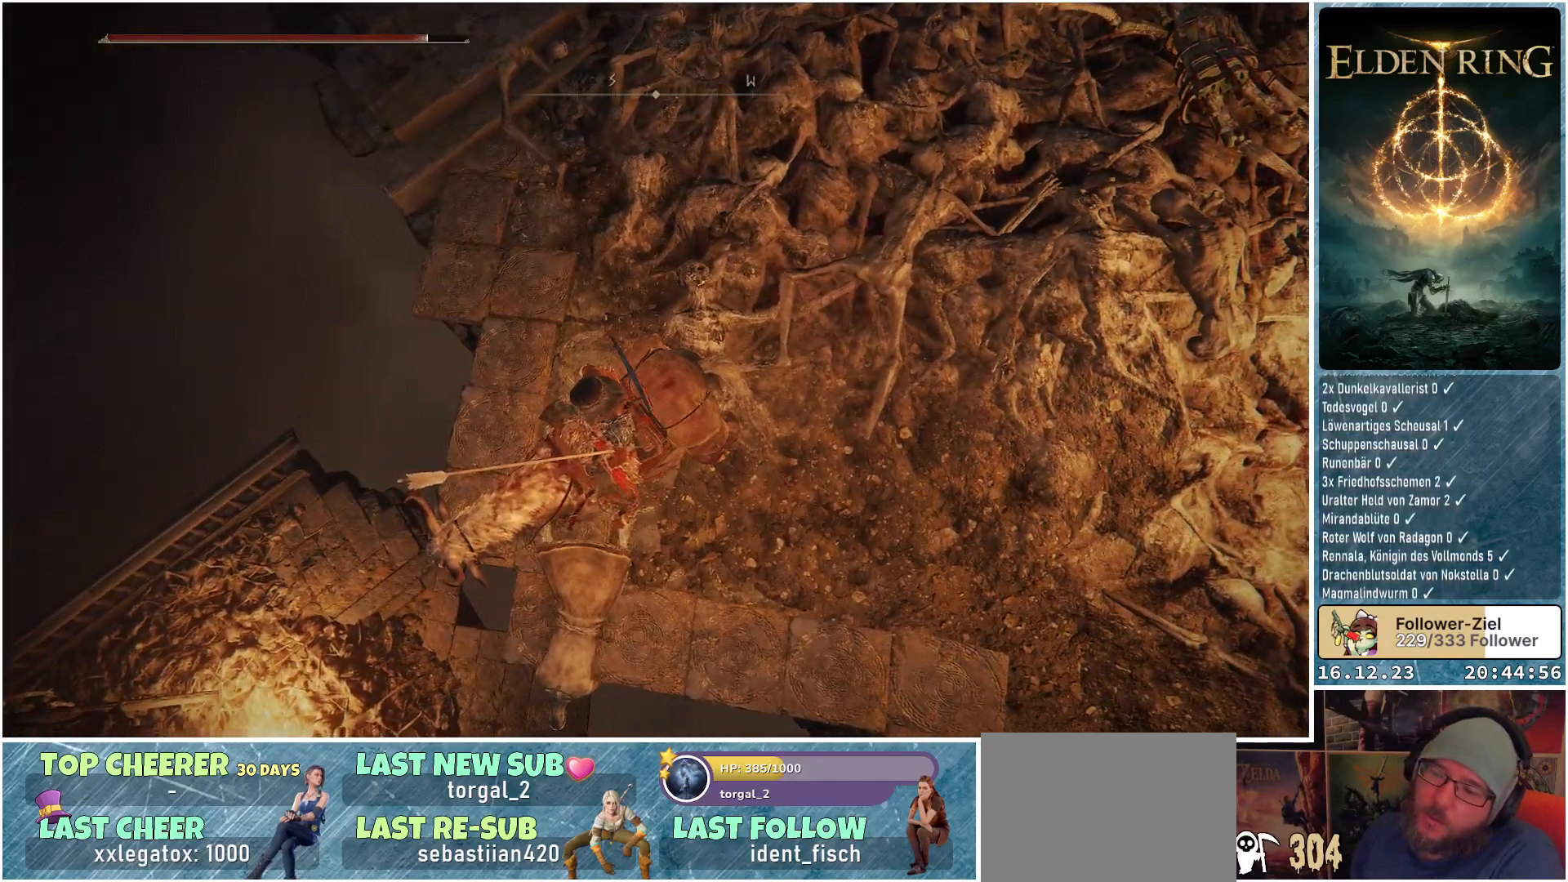
{"buttons": [], "left_stick": "center", "right_stick": "left", "events": []}
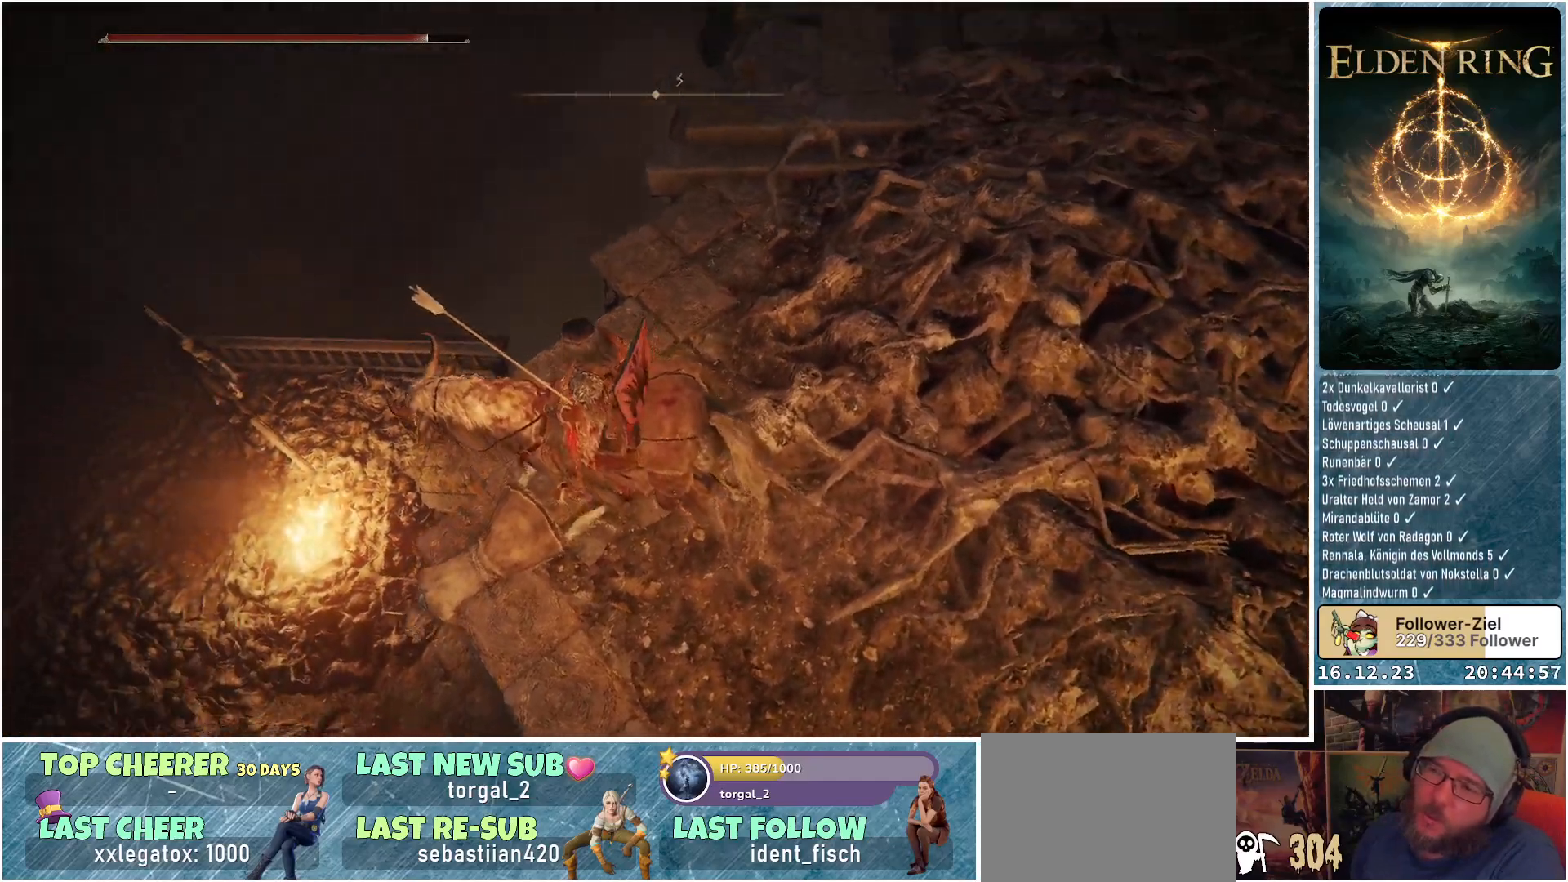
{"buttons": [], "left_stick": "center", "right_stick": "up-left", "events": [[50, "right_stick", "up-left"]]}
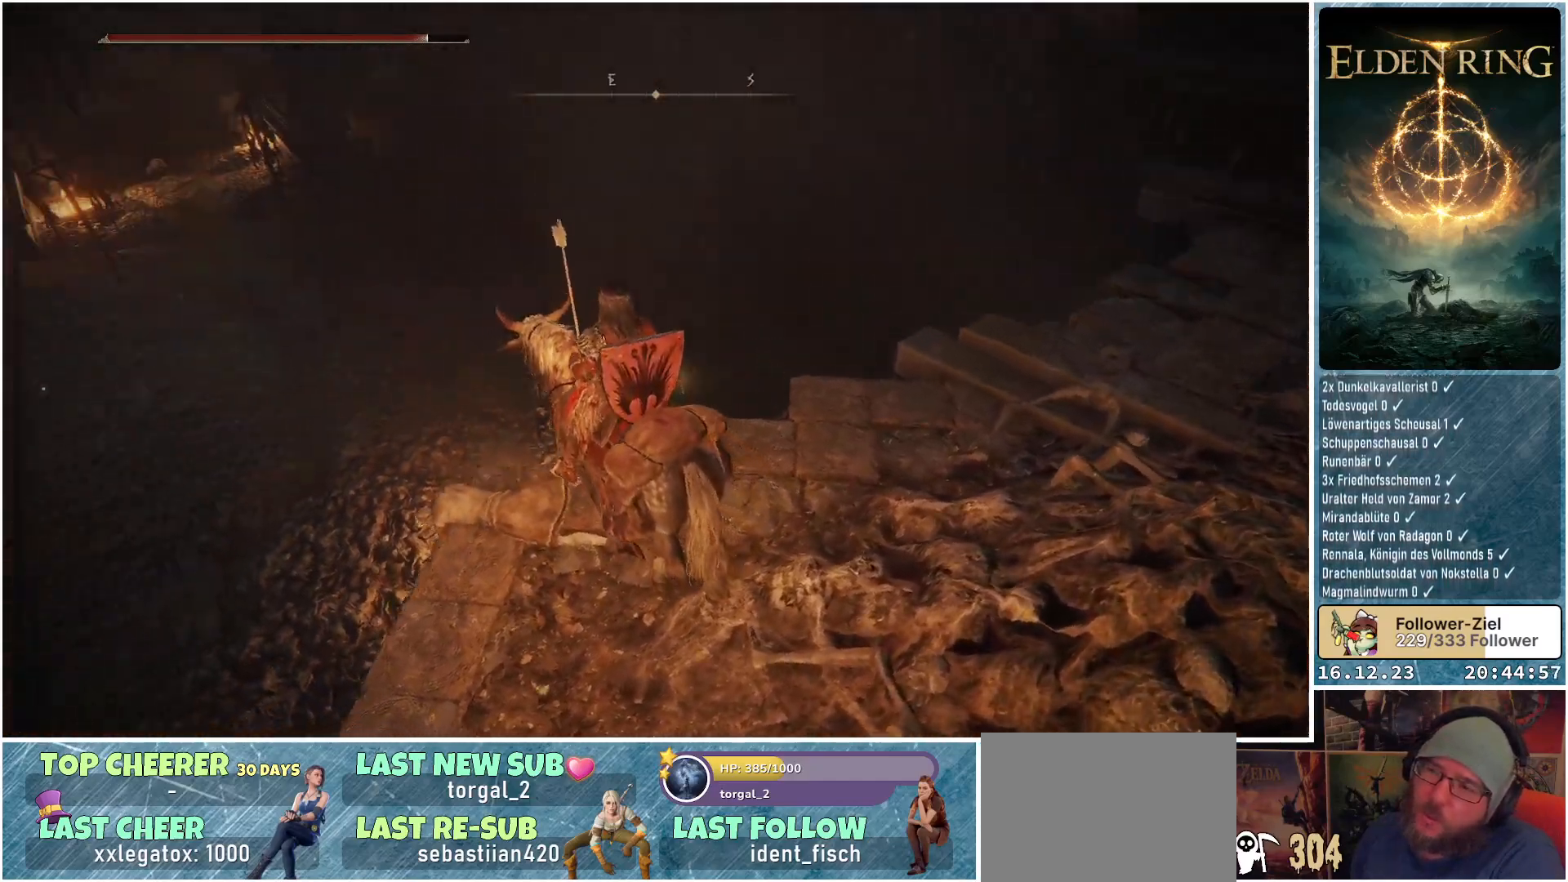
{"buttons": [], "left_stick": "center", "right_stick": "center", "events": [[450, "right_stick", "center"]]}
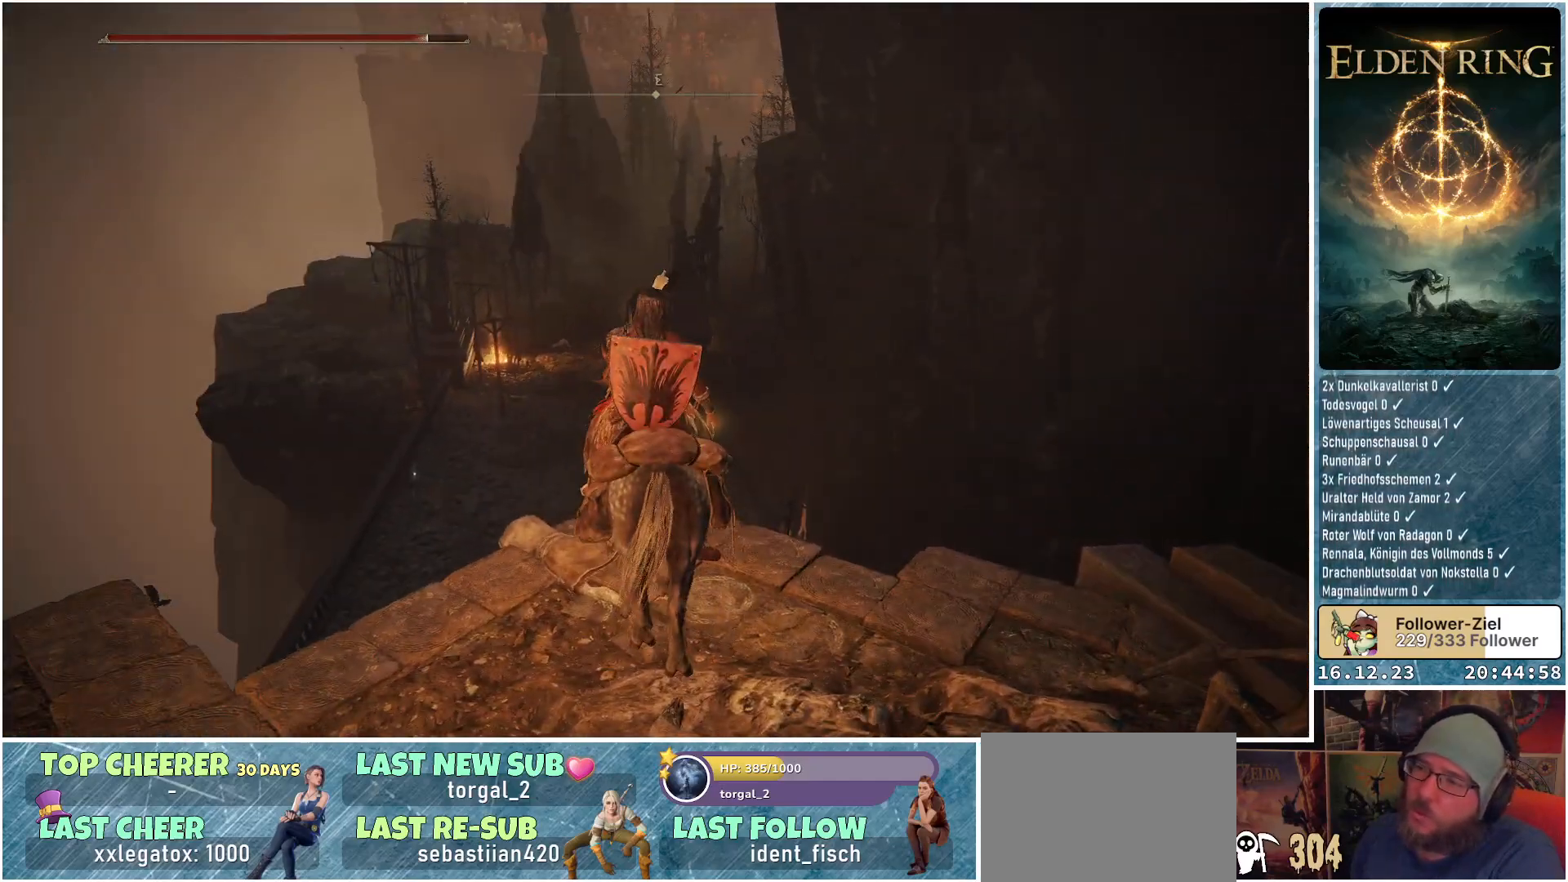
{"buttons": ["Y"], "left_stick": "center", "right_stick": "center", "events": [[200, "Y", "down"], [400, "DPAD_DOWN", "down"], [500, "DPAD_DOWN", "up"]]}
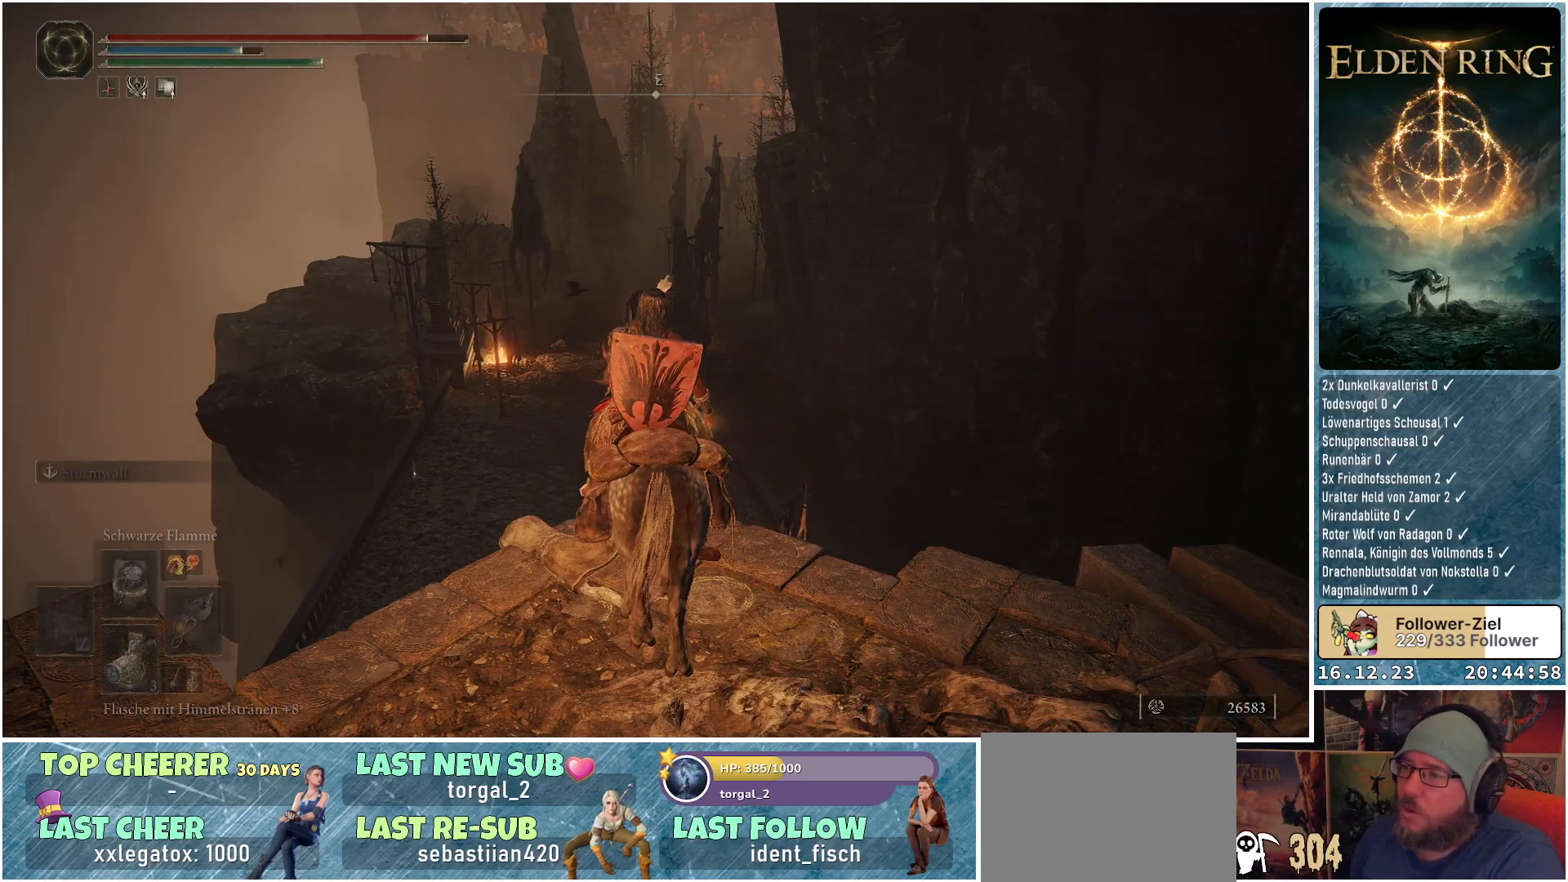
{"buttons": [], "left_stick": "center", "right_stick": "center", "events": [[383, "Y", "up"]]}
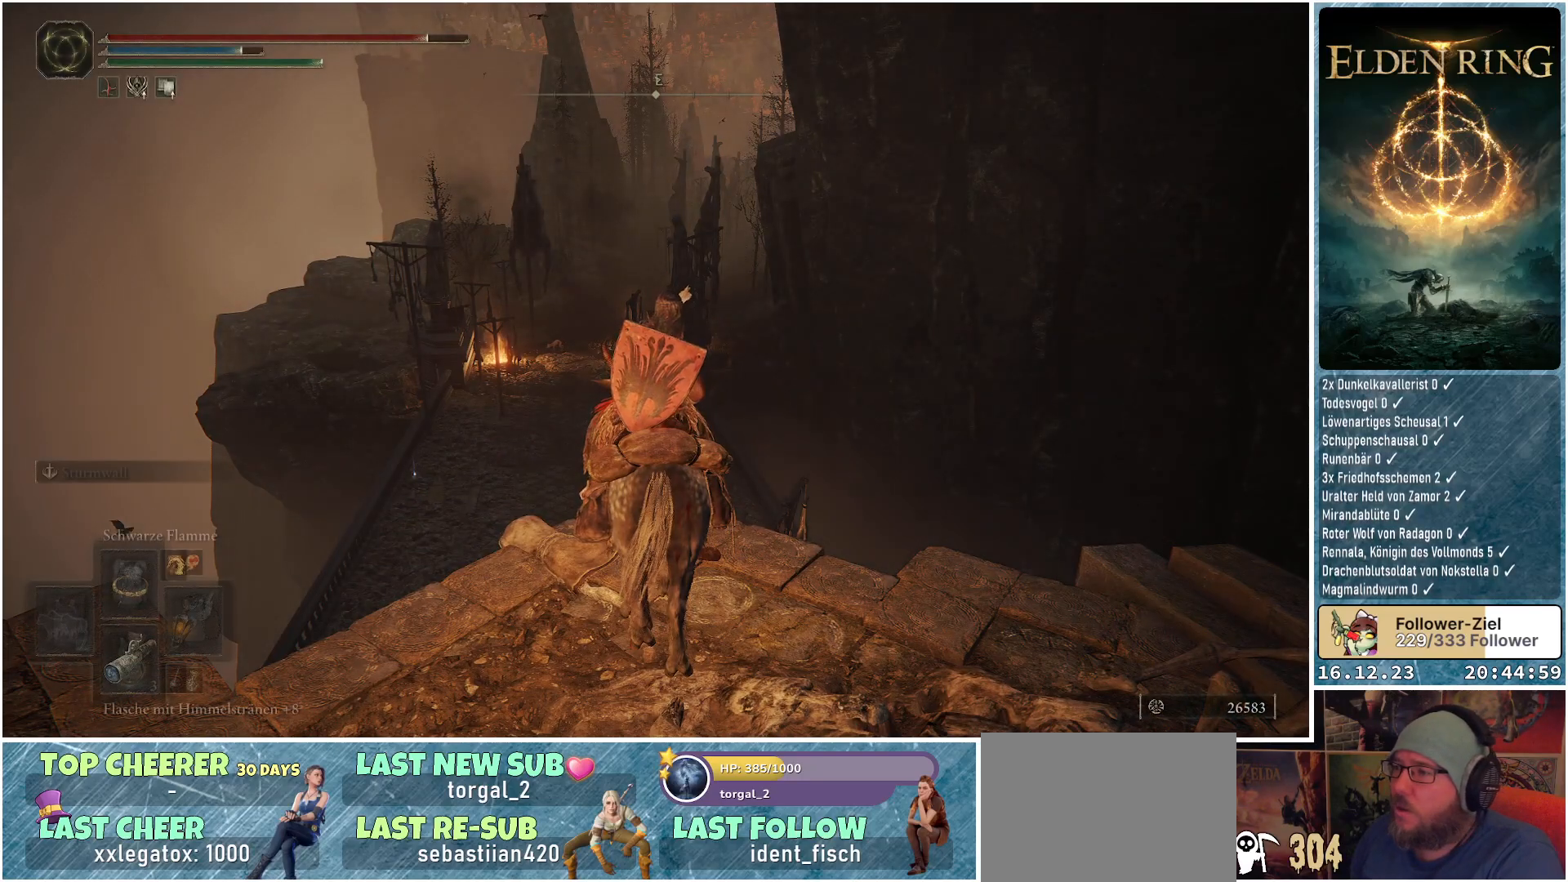
{"buttons": [], "left_stick": "center", "right_stick": "center", "events": []}
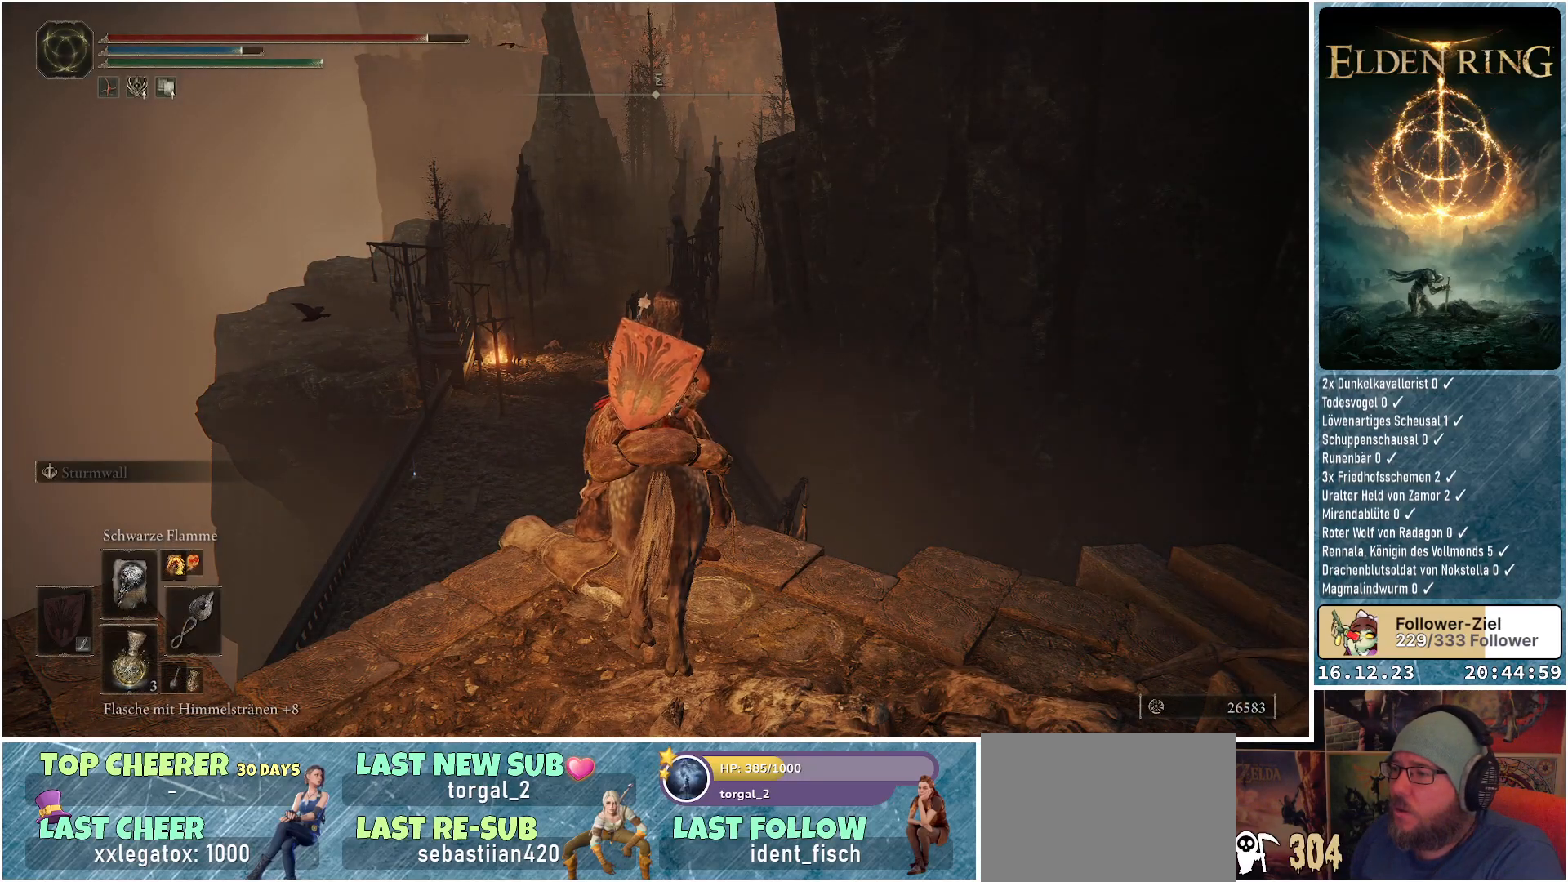
{"buttons": [], "left_stick": "center", "right_stick": "center", "events": []}
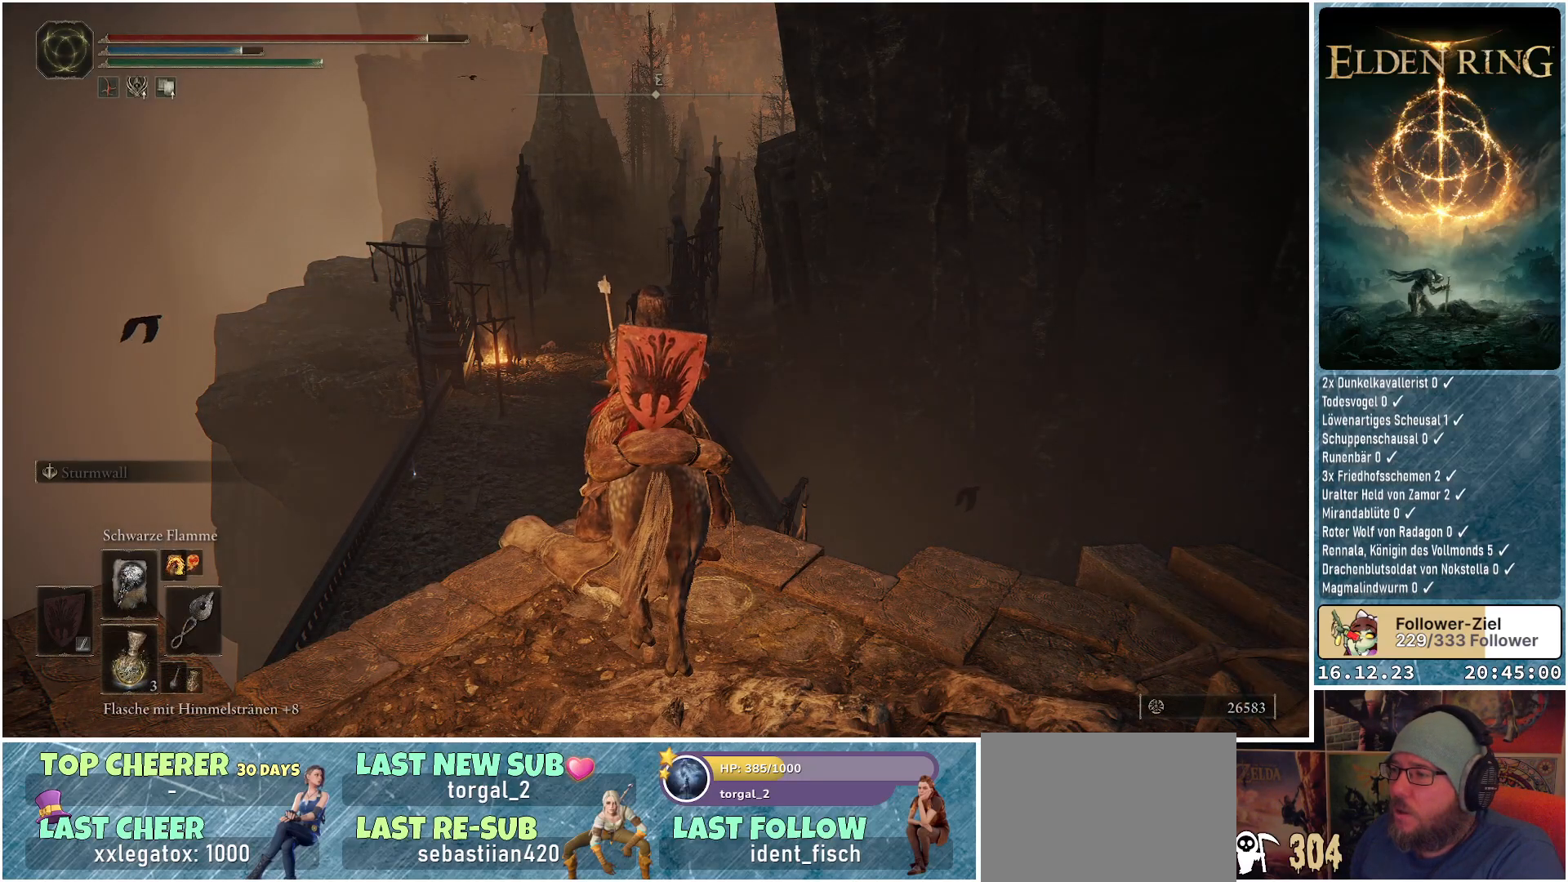
{"buttons": [], "left_stick": "center", "right_stick": "center", "events": []}
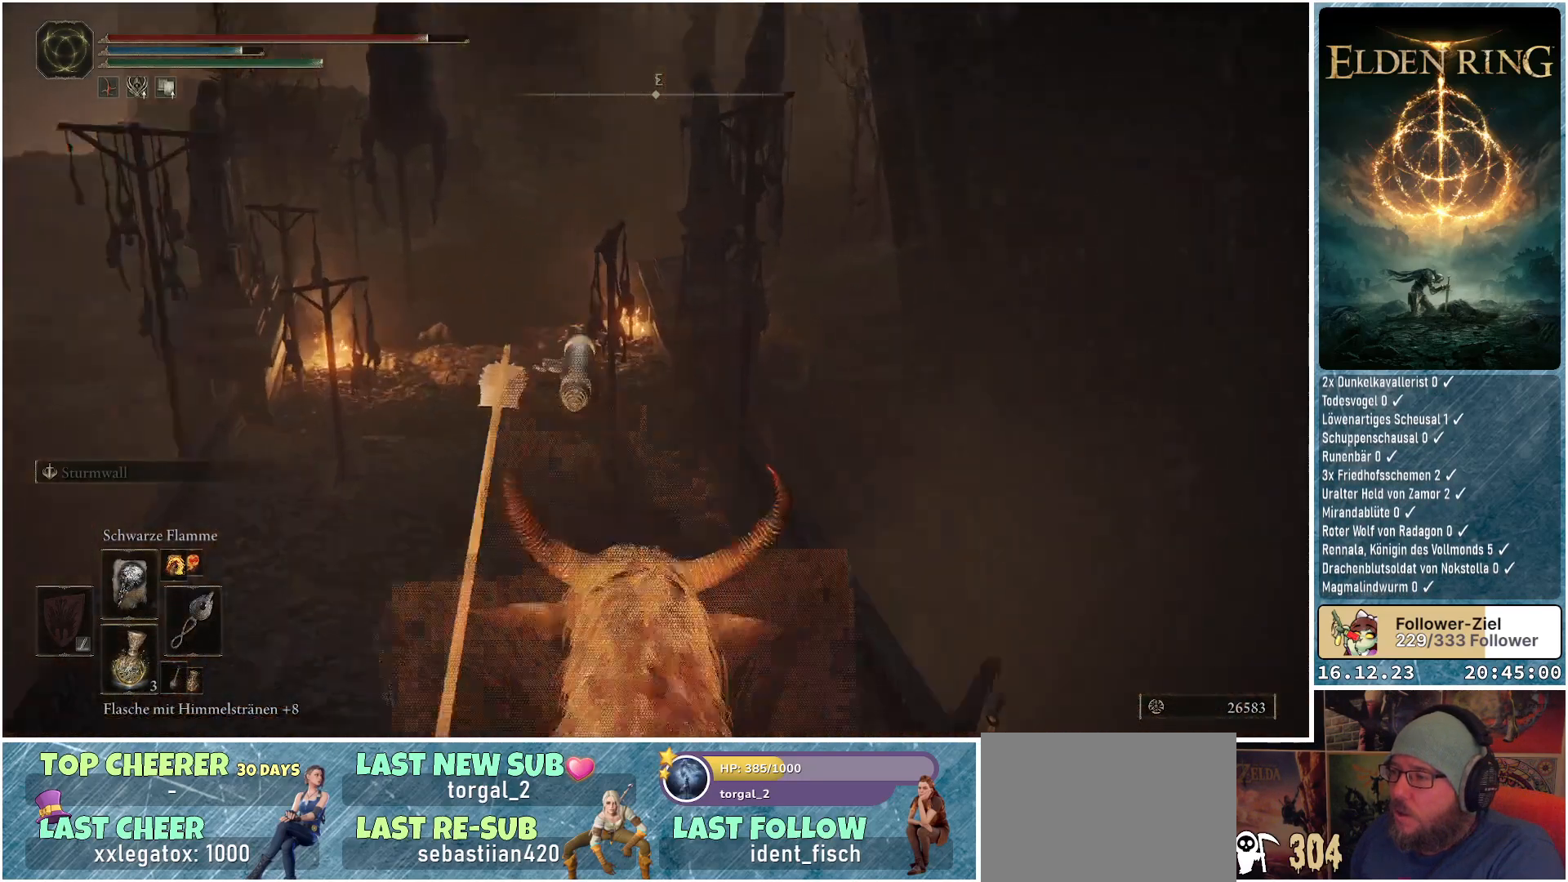
{"buttons": [], "left_stick": "center", "right_stick": "left", "events": [[217, "right_stick", "left"]]}
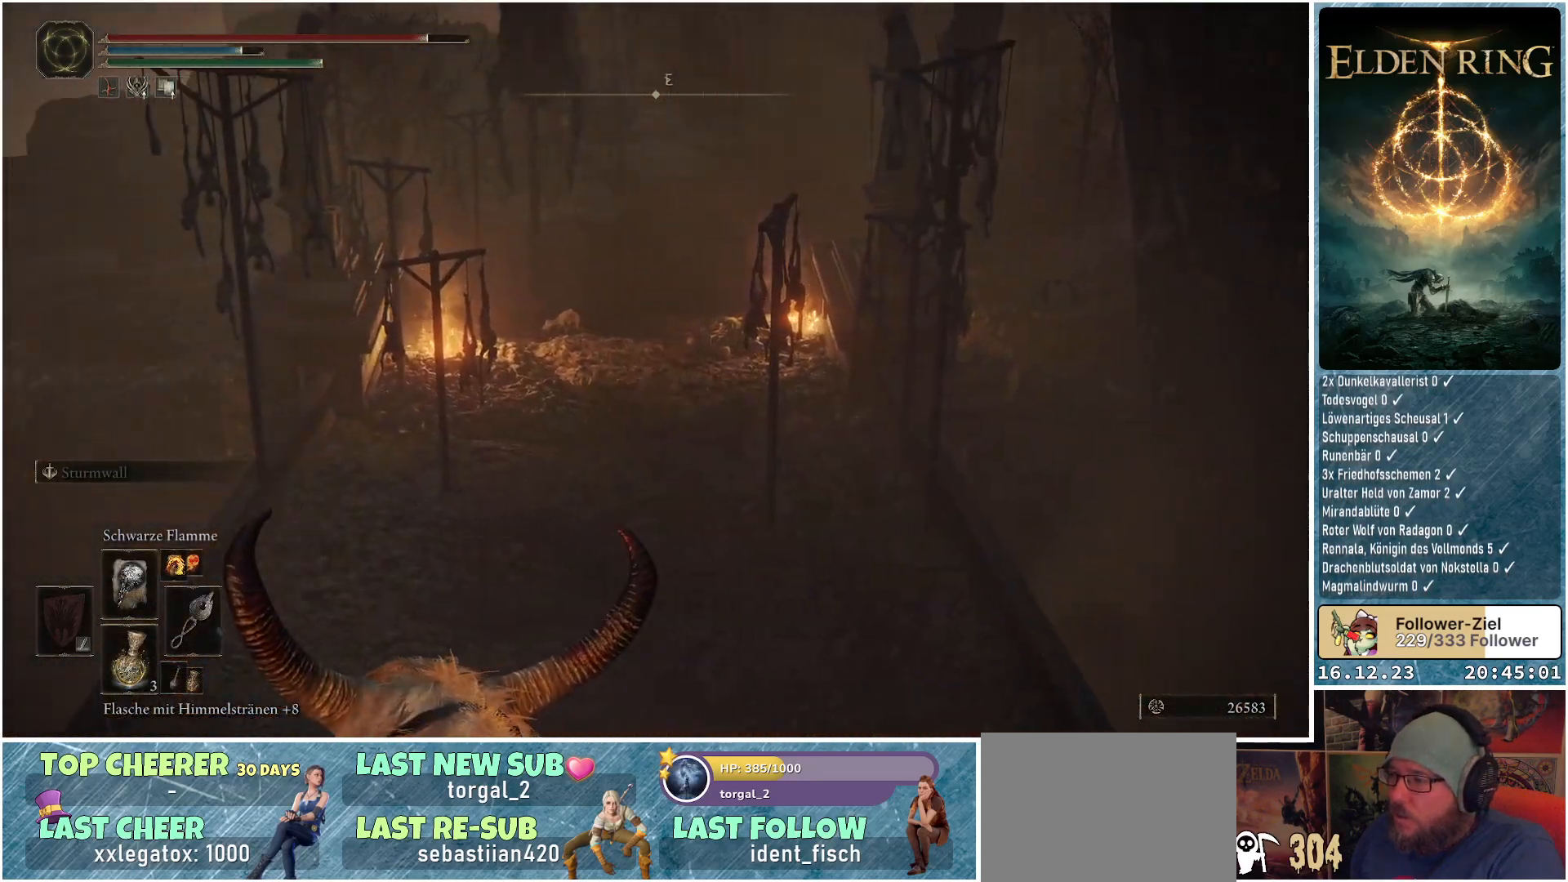
{"buttons": ["DPAD_UP"], "left_stick": "center", "right_stick": "center", "events": [[67, "right_stick", "center"], [433, "DPAD_UP", "down"]]}
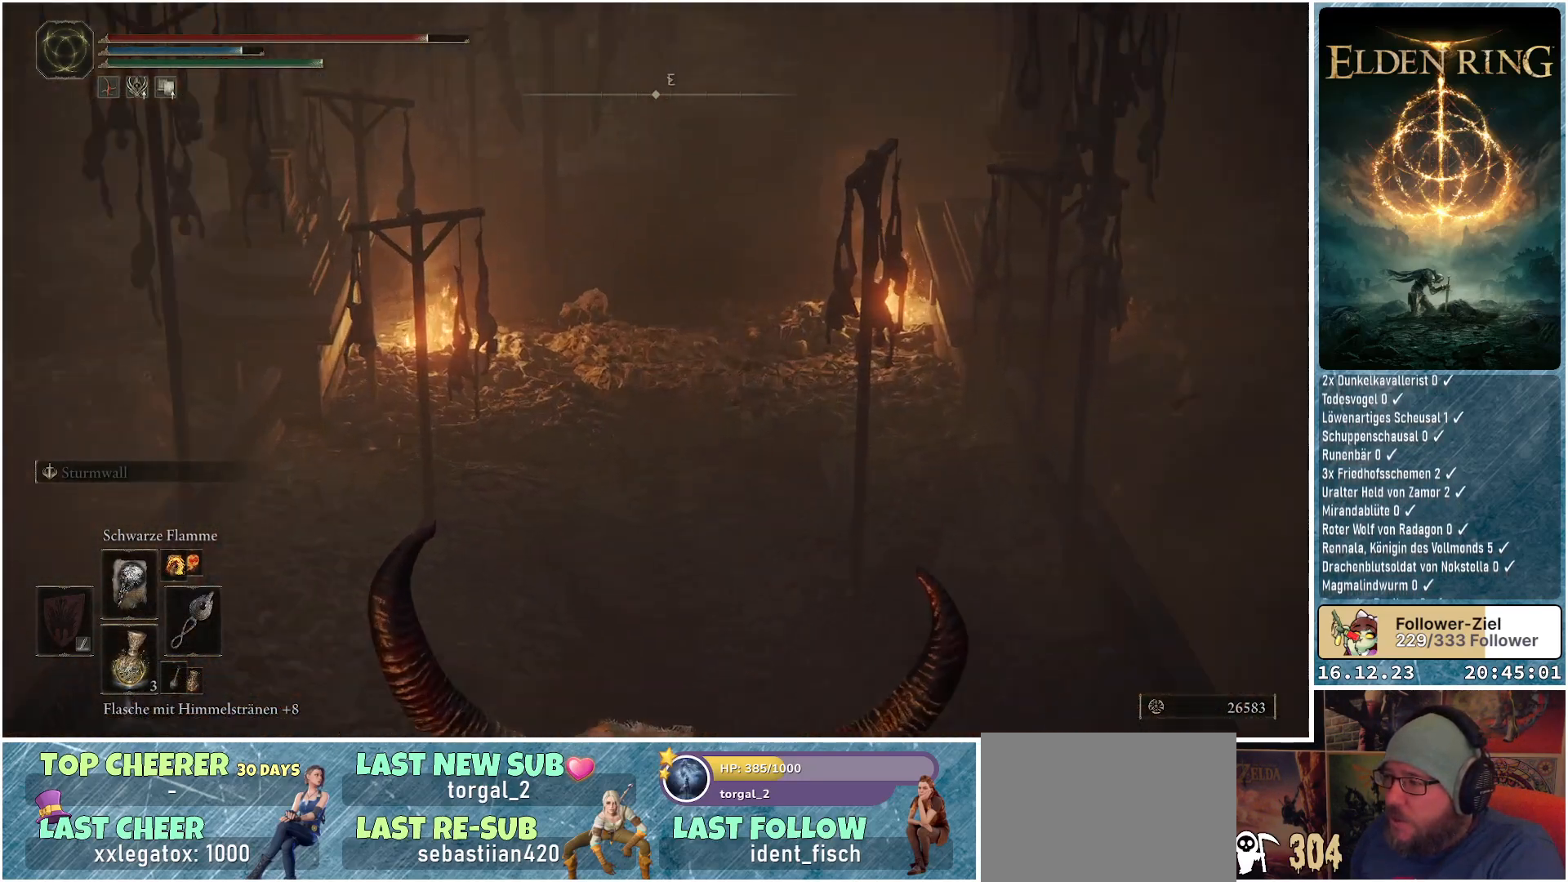
{"buttons": [], "left_stick": "center", "right_stick": "up-left", "events": [[67, "DPAD_UP", "up"], [183, "right_stick", "left"], [283, "right_stick", "up-left"]]}
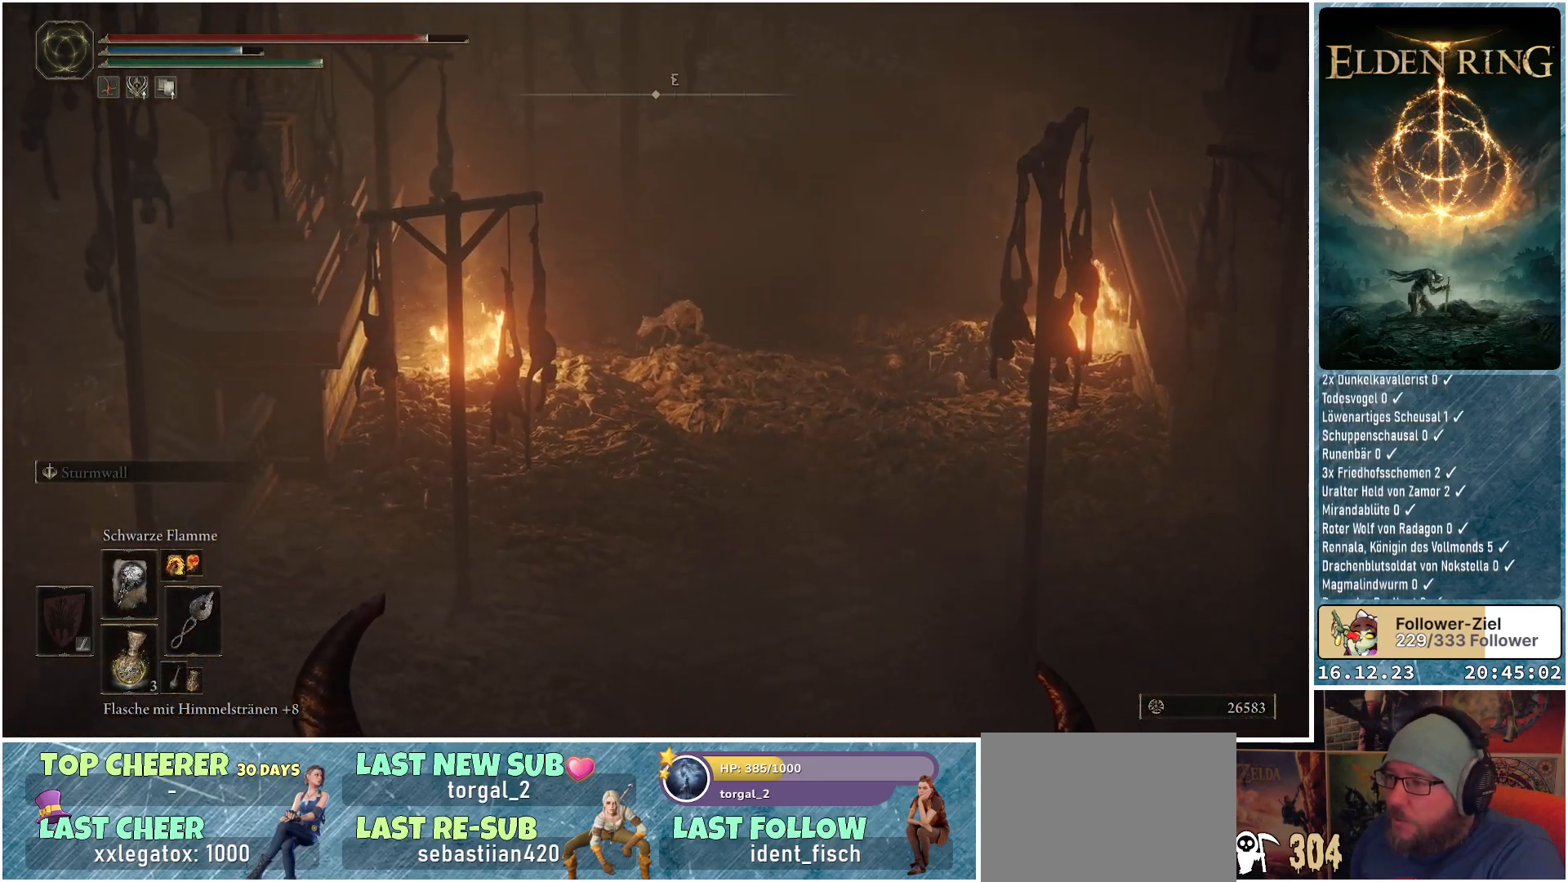
{"buttons": [], "left_stick": "center", "right_stick": "up-left", "events": [[150, "right_stick", "center"], [433, "right_stick", "up-left"]]}
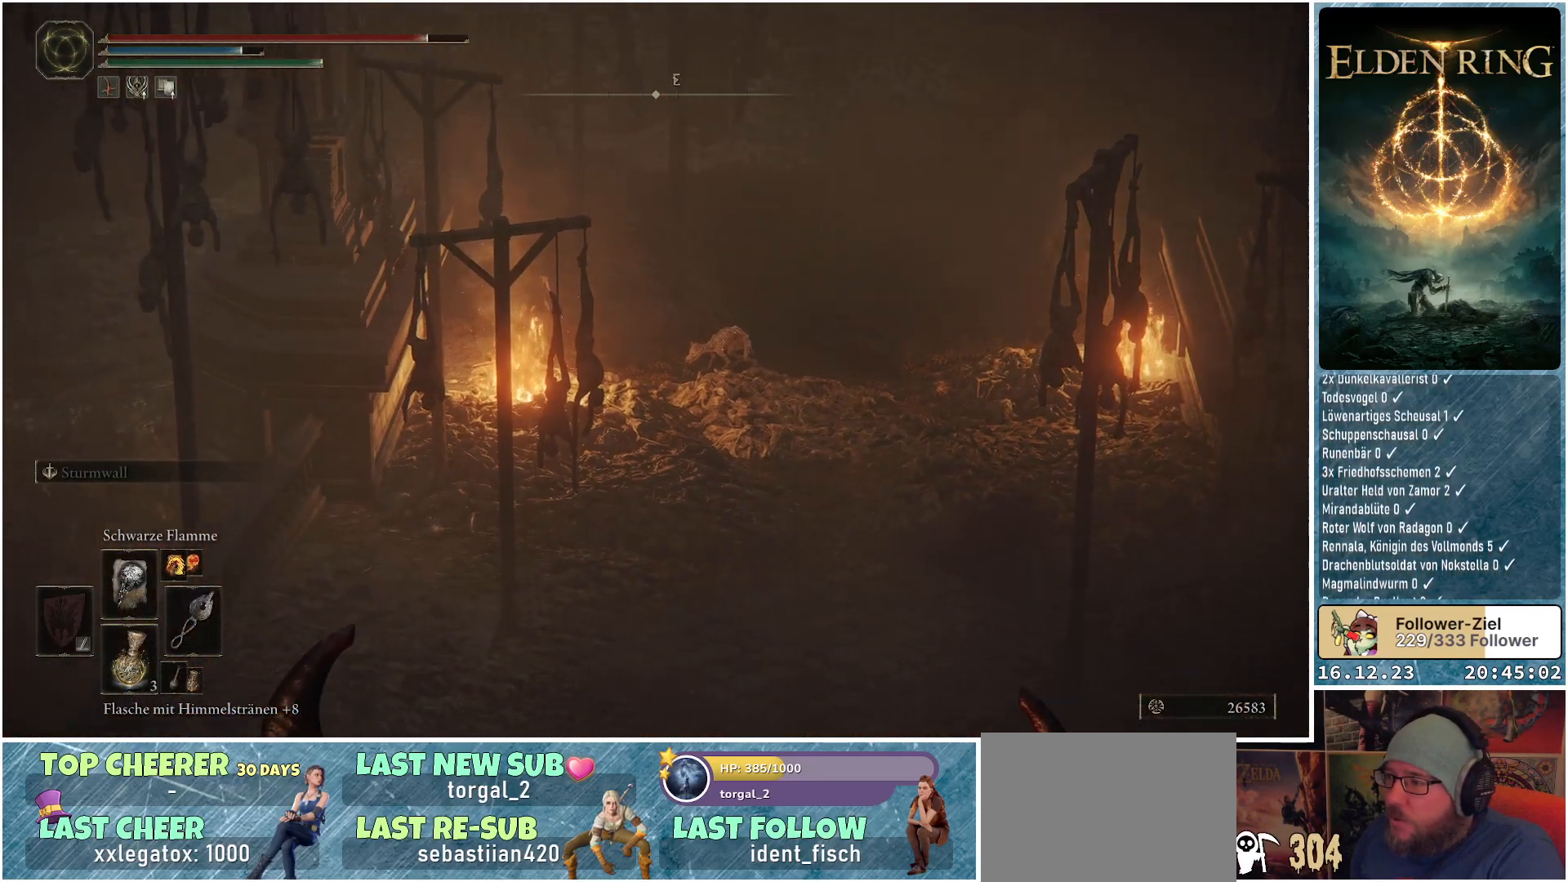
{"buttons": [], "left_stick": "center", "right_stick": "up-left", "events": []}
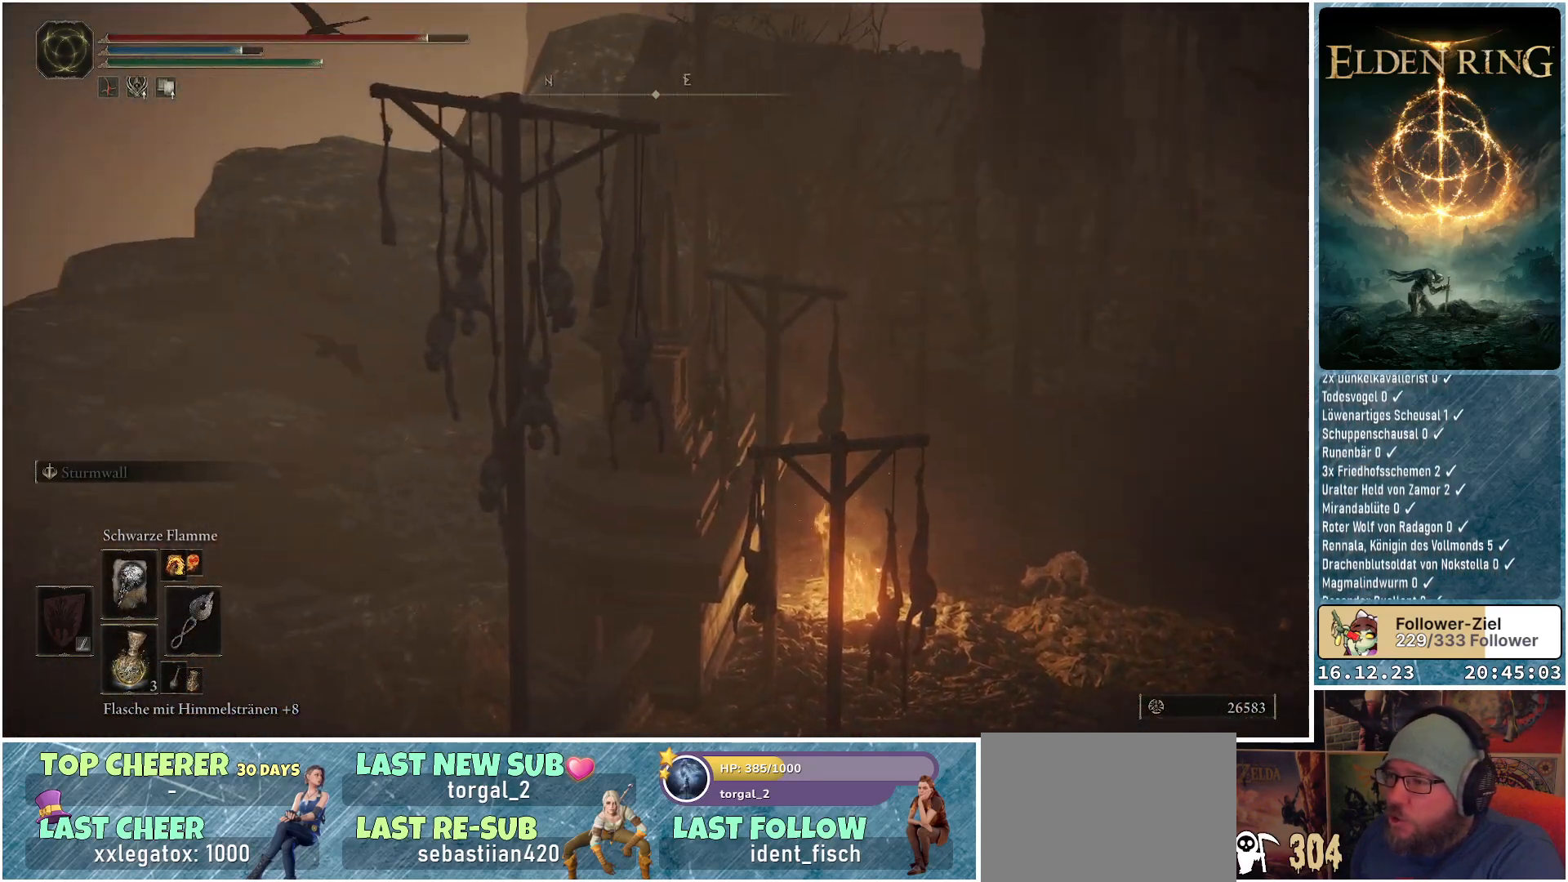
{"buttons": [], "left_stick": "center", "right_stick": "left", "events": [[100, "right_stick", "center"], [250, "right_stick", "left"]]}
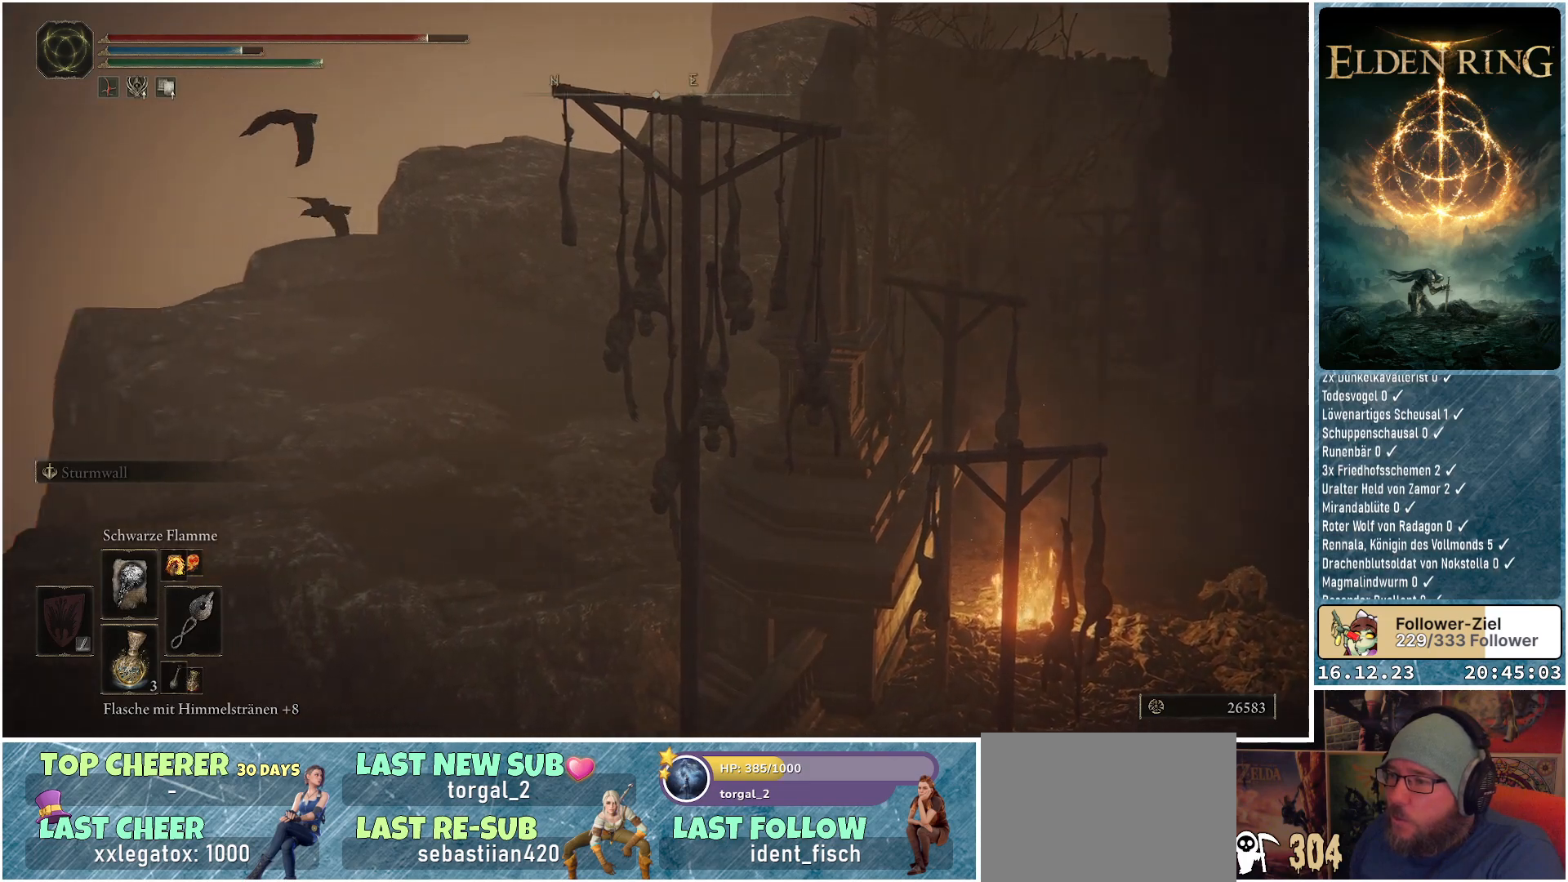
{"buttons": [], "left_stick": "center", "right_stick": "up-right", "events": [[300, "right_stick", "center"], [383, "right_stick", "up-right"]]}
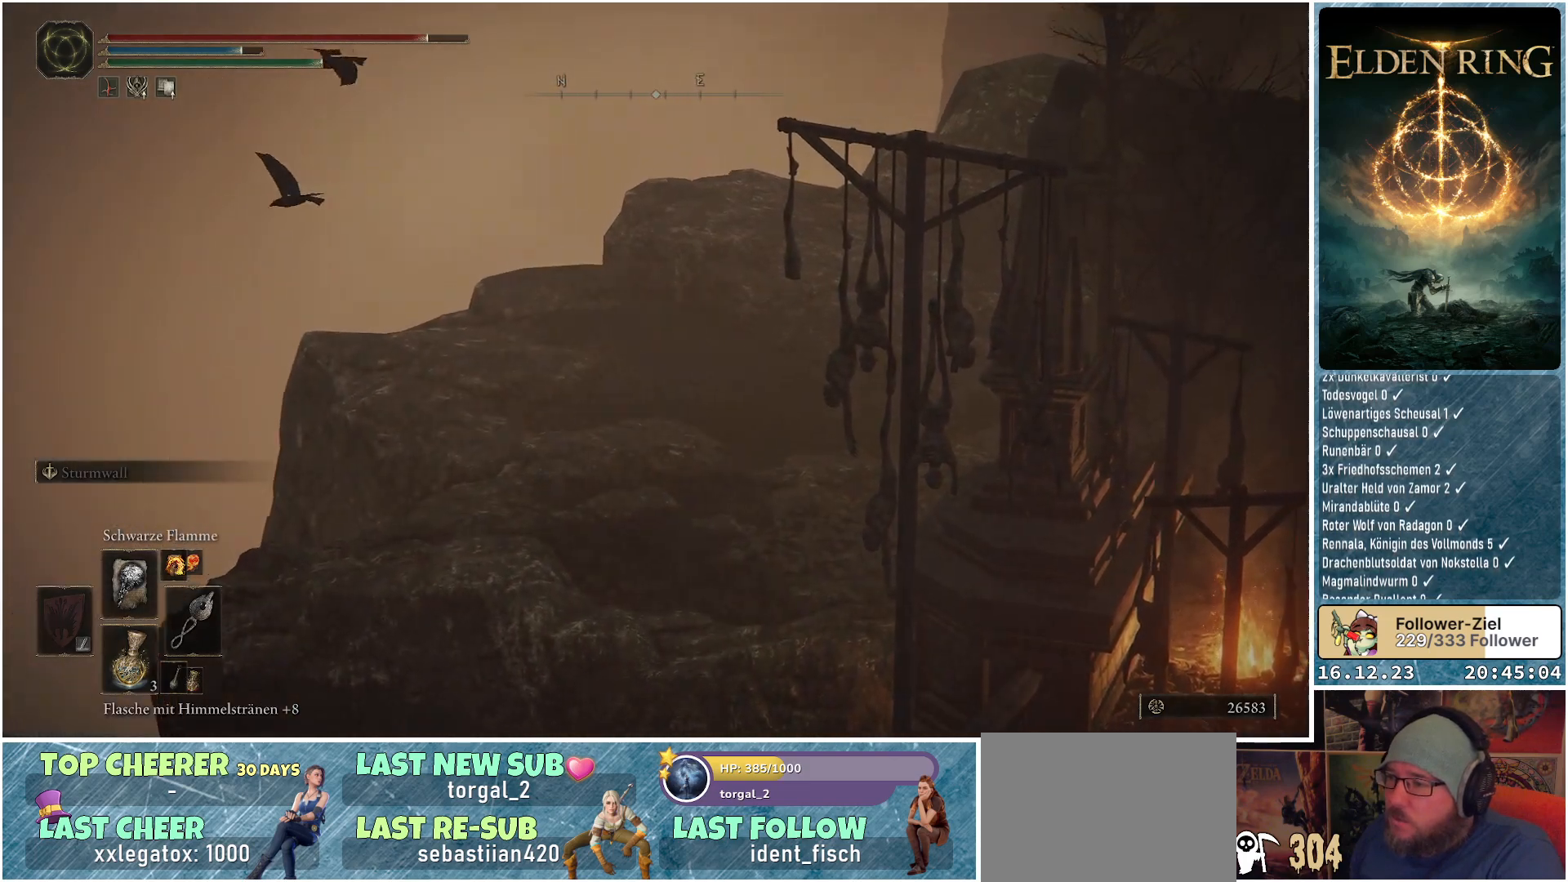
{"buttons": [], "left_stick": "center", "right_stick": "right", "events": [[500, "right_stick", "right"]]}
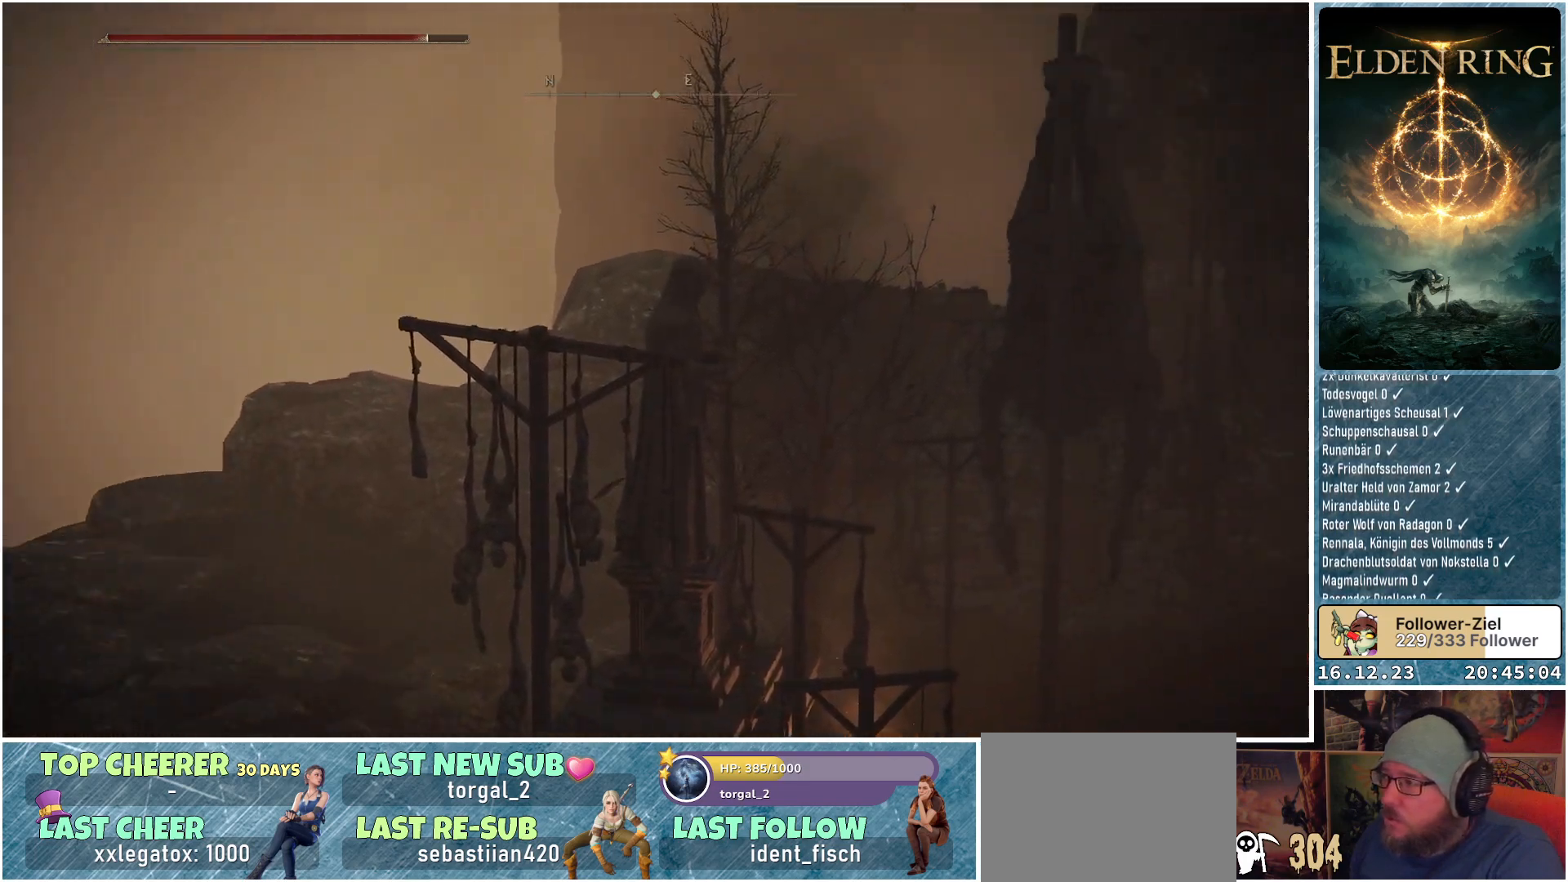
{"buttons": [], "left_stick": "center", "right_stick": "right", "events": []}
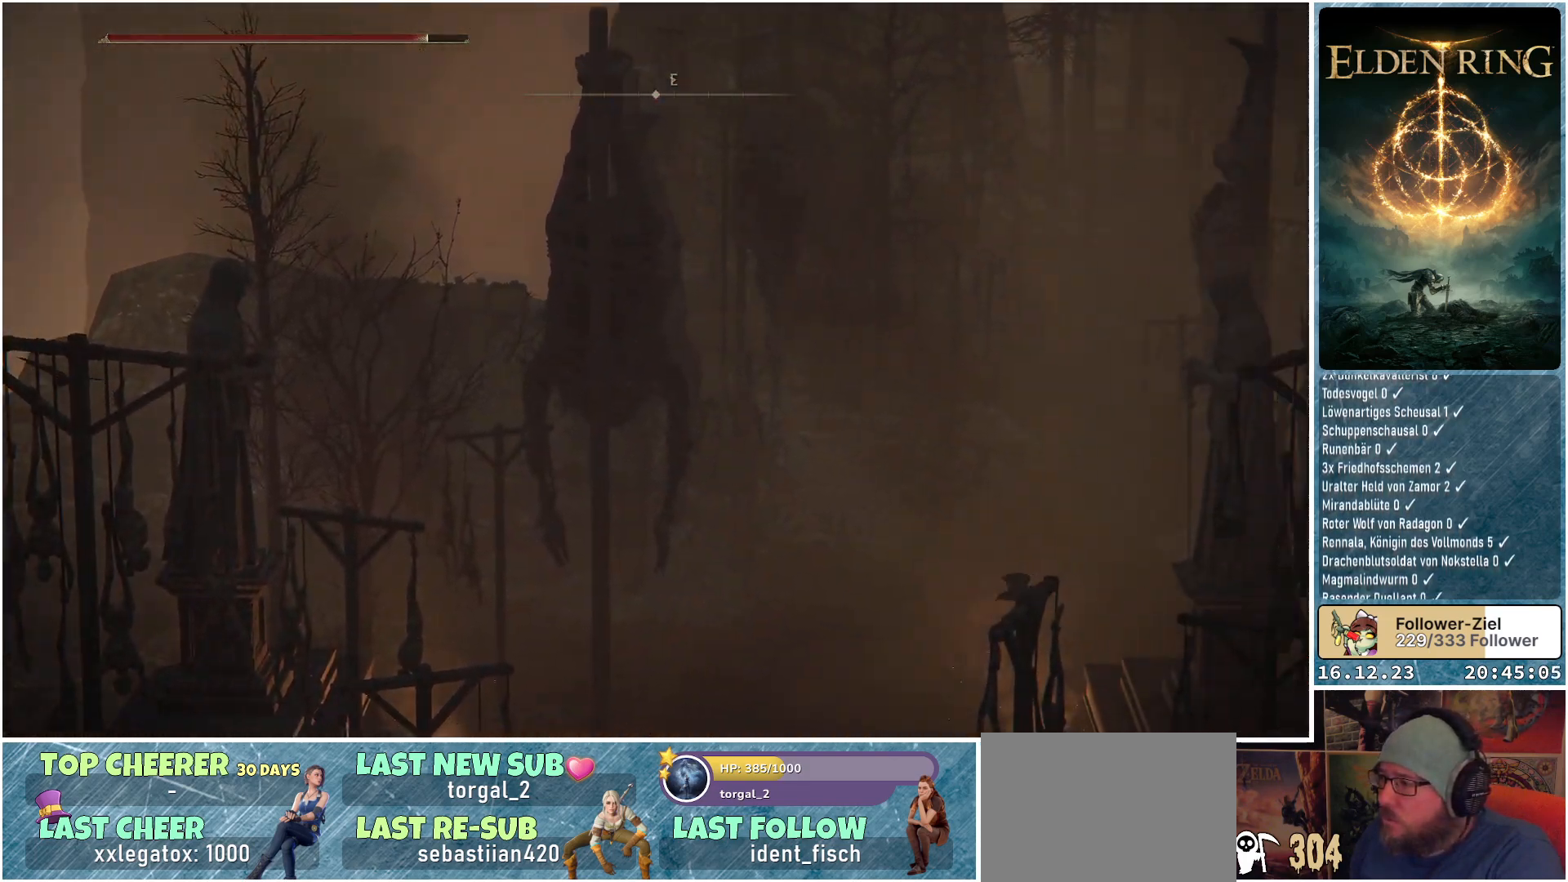
{"buttons": [], "left_stick": "center", "right_stick": "down-right", "events": [[83, "right_stick", "down-right"]]}
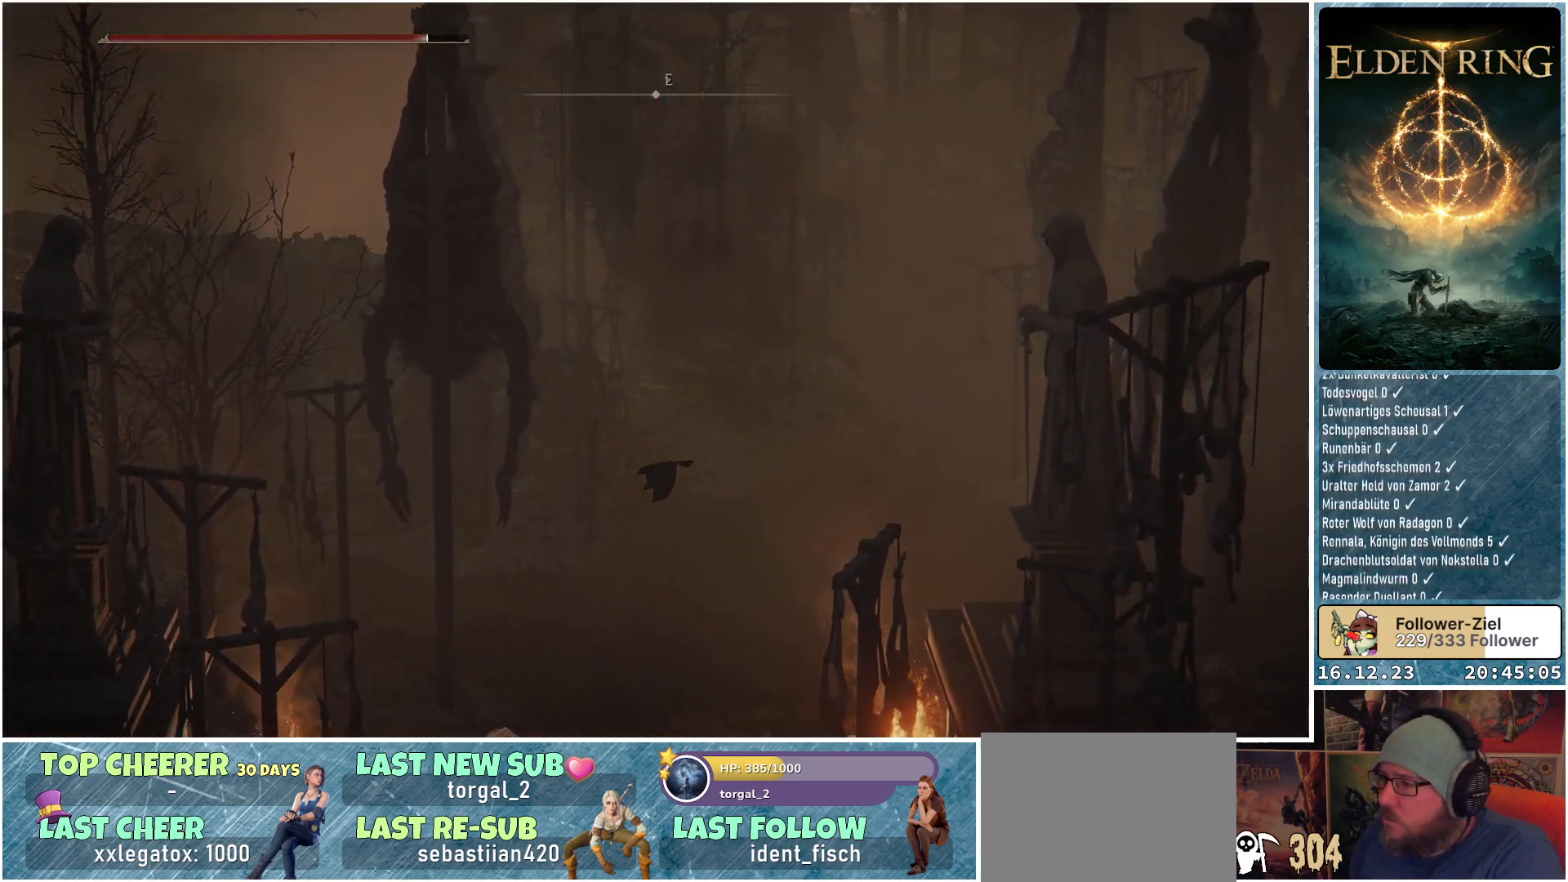
{"buttons": [], "left_stick": "center", "right_stick": "right", "events": [[50, "right_stick", "right"]]}